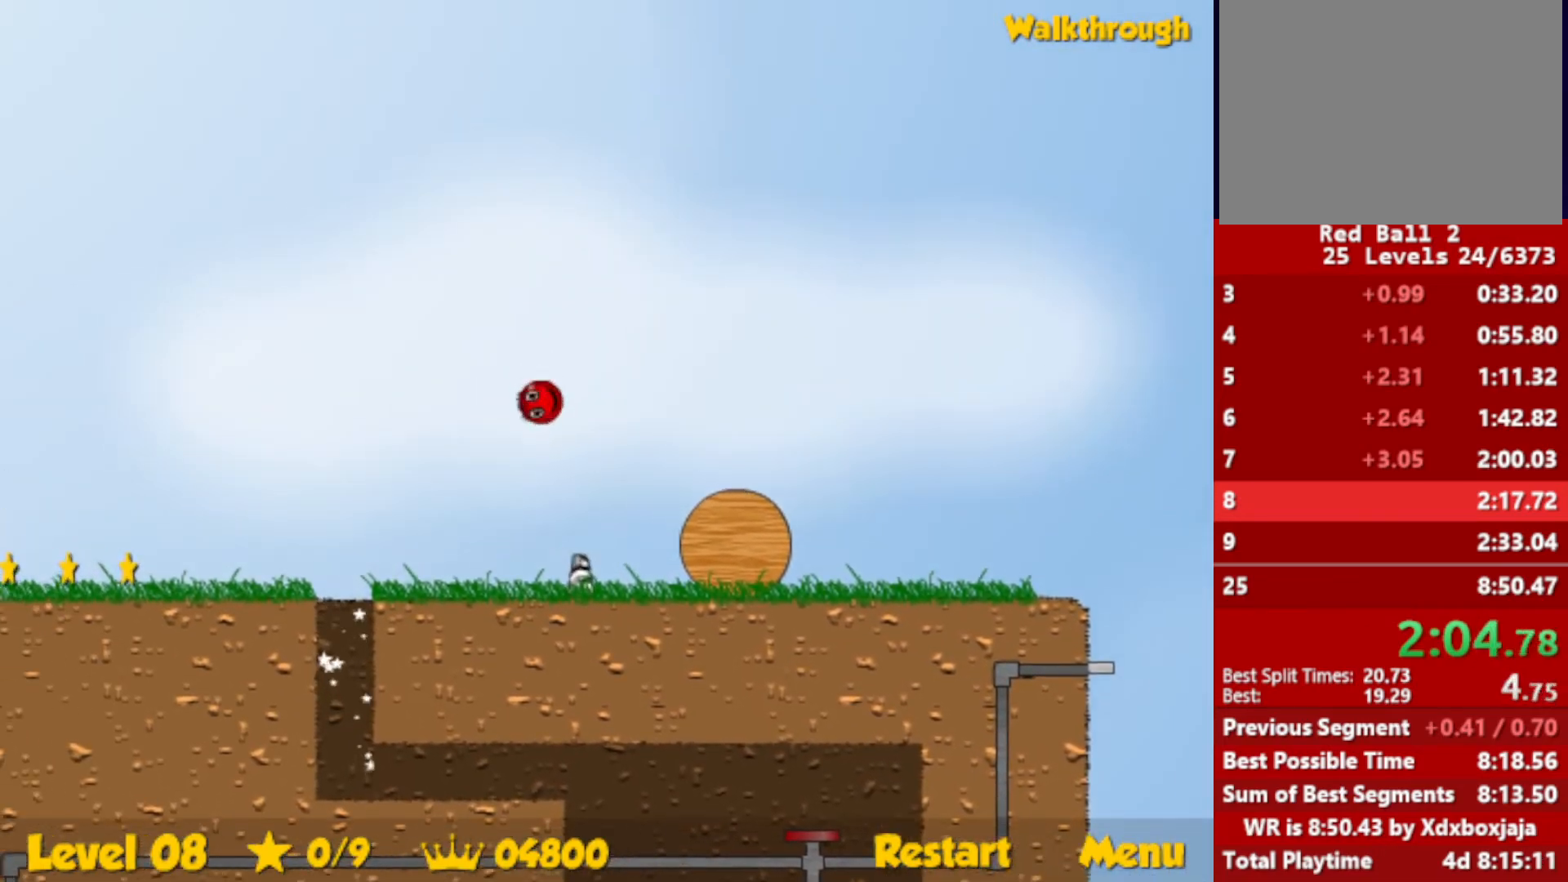
Gameplay with keyboard; each line is a JSON object with the keys held at the frame after it. "events" lists presses ("down") and releases ("up") of "down", "escape", "left", "r", "right" and "up" between this image and that frame as [ms after this image, input, new state], when the widget could be followed in between. No other keys are recorded. Mouse input is not recorded.
{"keys": ["left"], "events": [[500, "up", "up"]]}
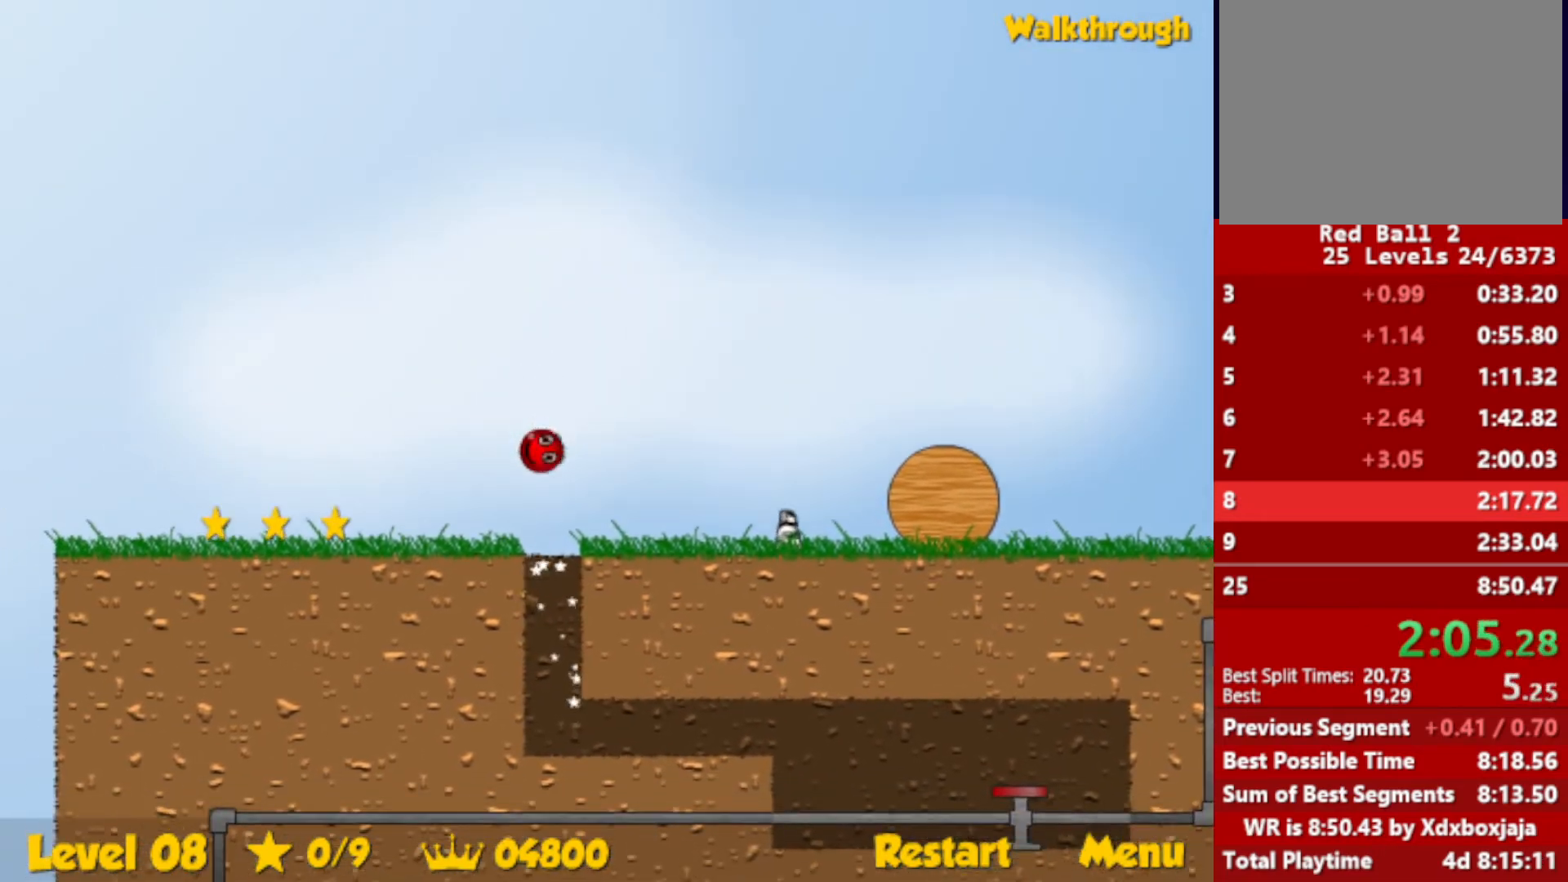
{"keys": ["left"], "events": []}
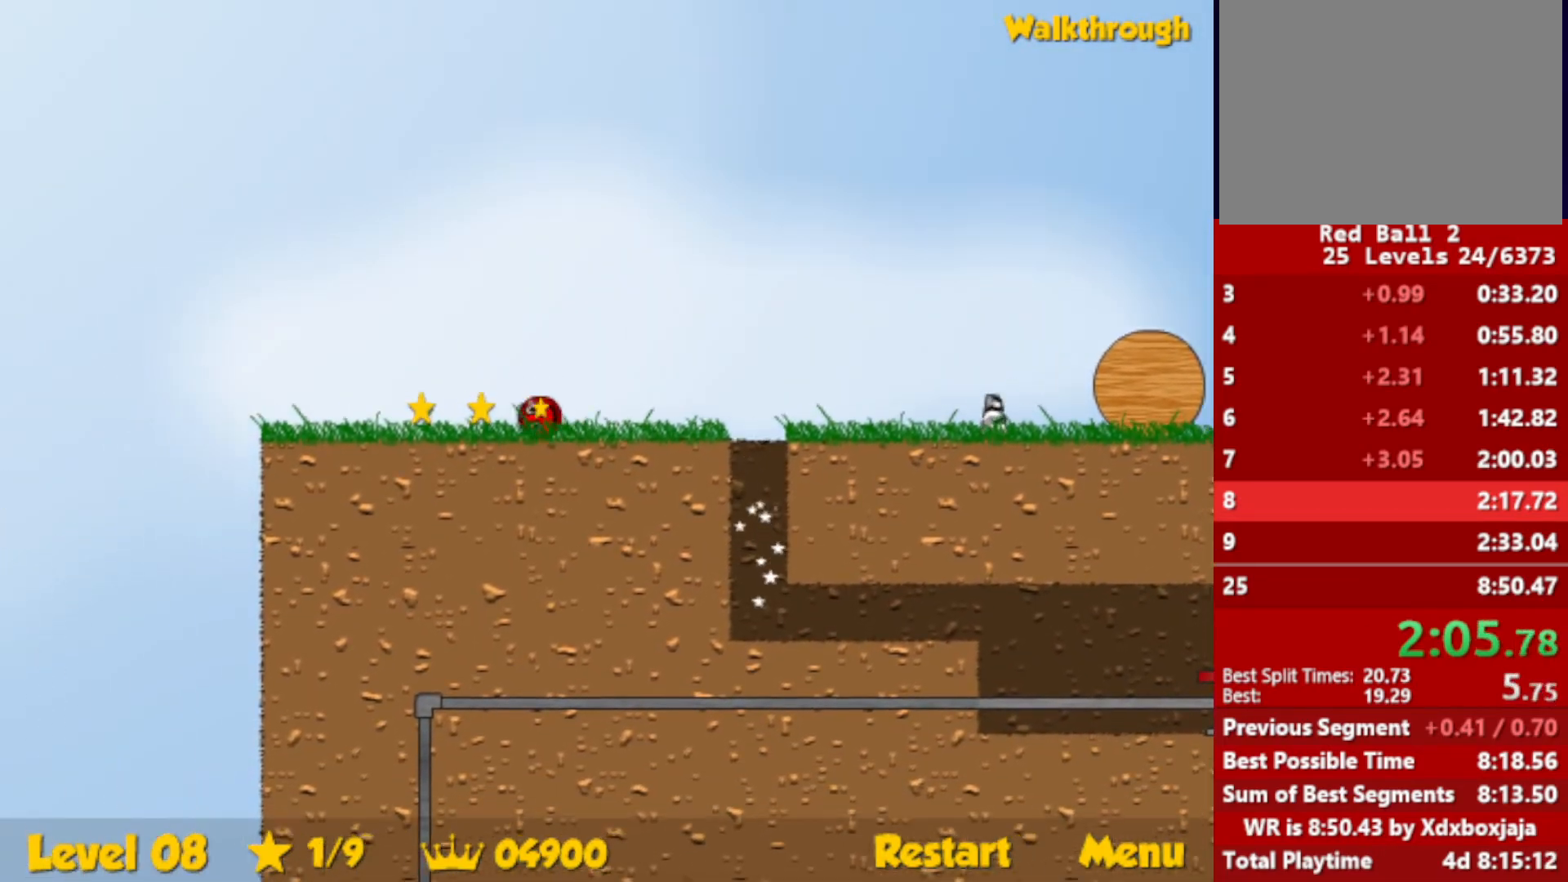
{"keys": ["right"], "events": [[117, "down", "down"], [117, "right", "down"], [134, "left", "up"], [434, "down", "up"]]}
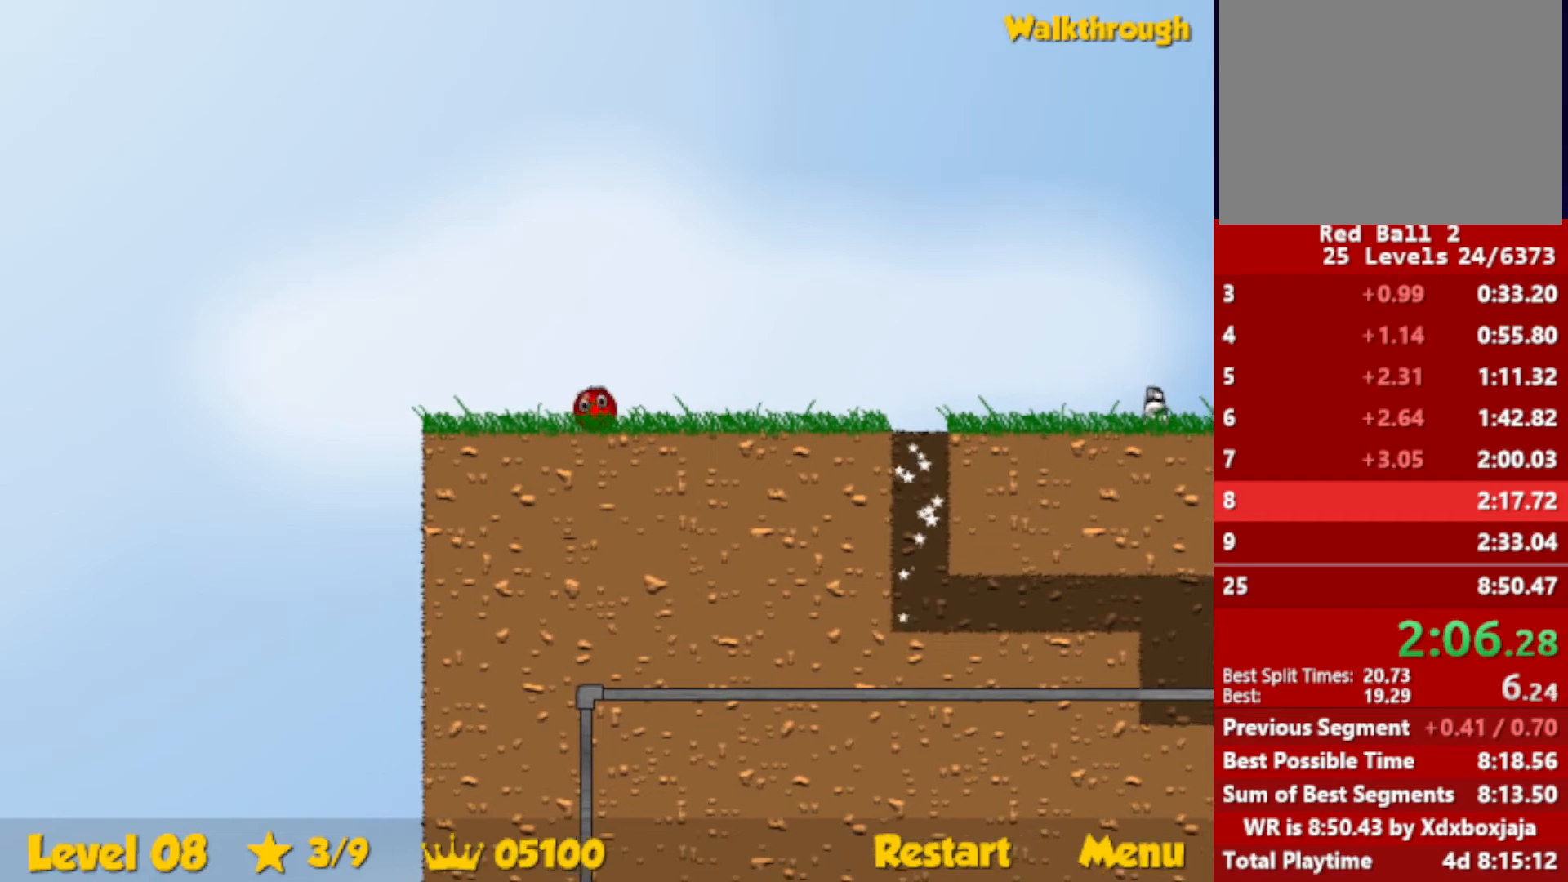
{"keys": ["right", "up"], "events": [[400, "up", "down"]]}
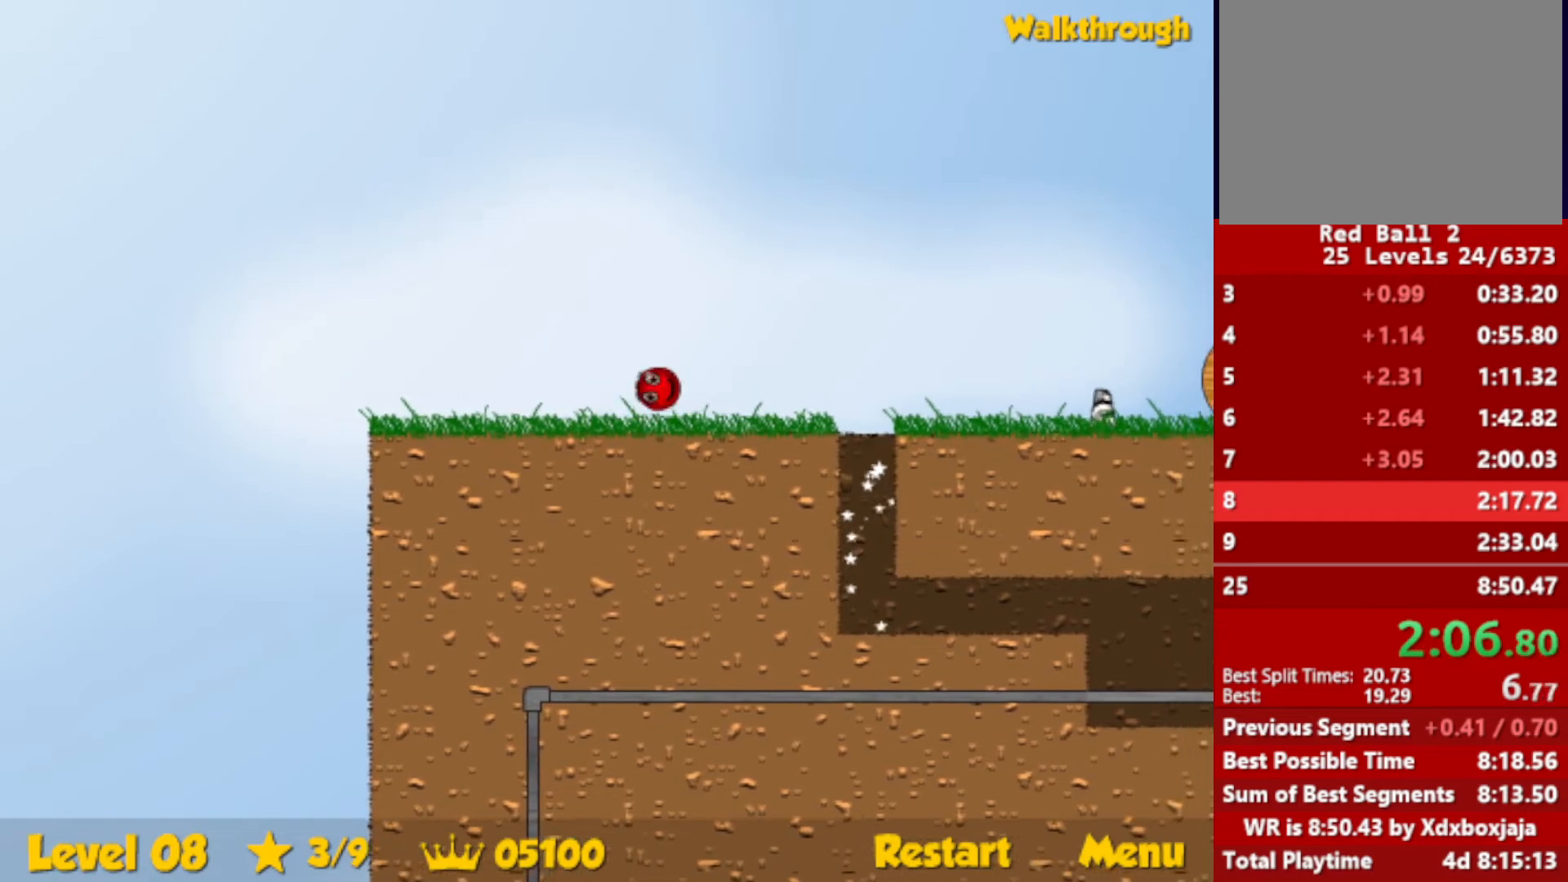
{"keys": ["right"], "events": [[367, "up", "up"]]}
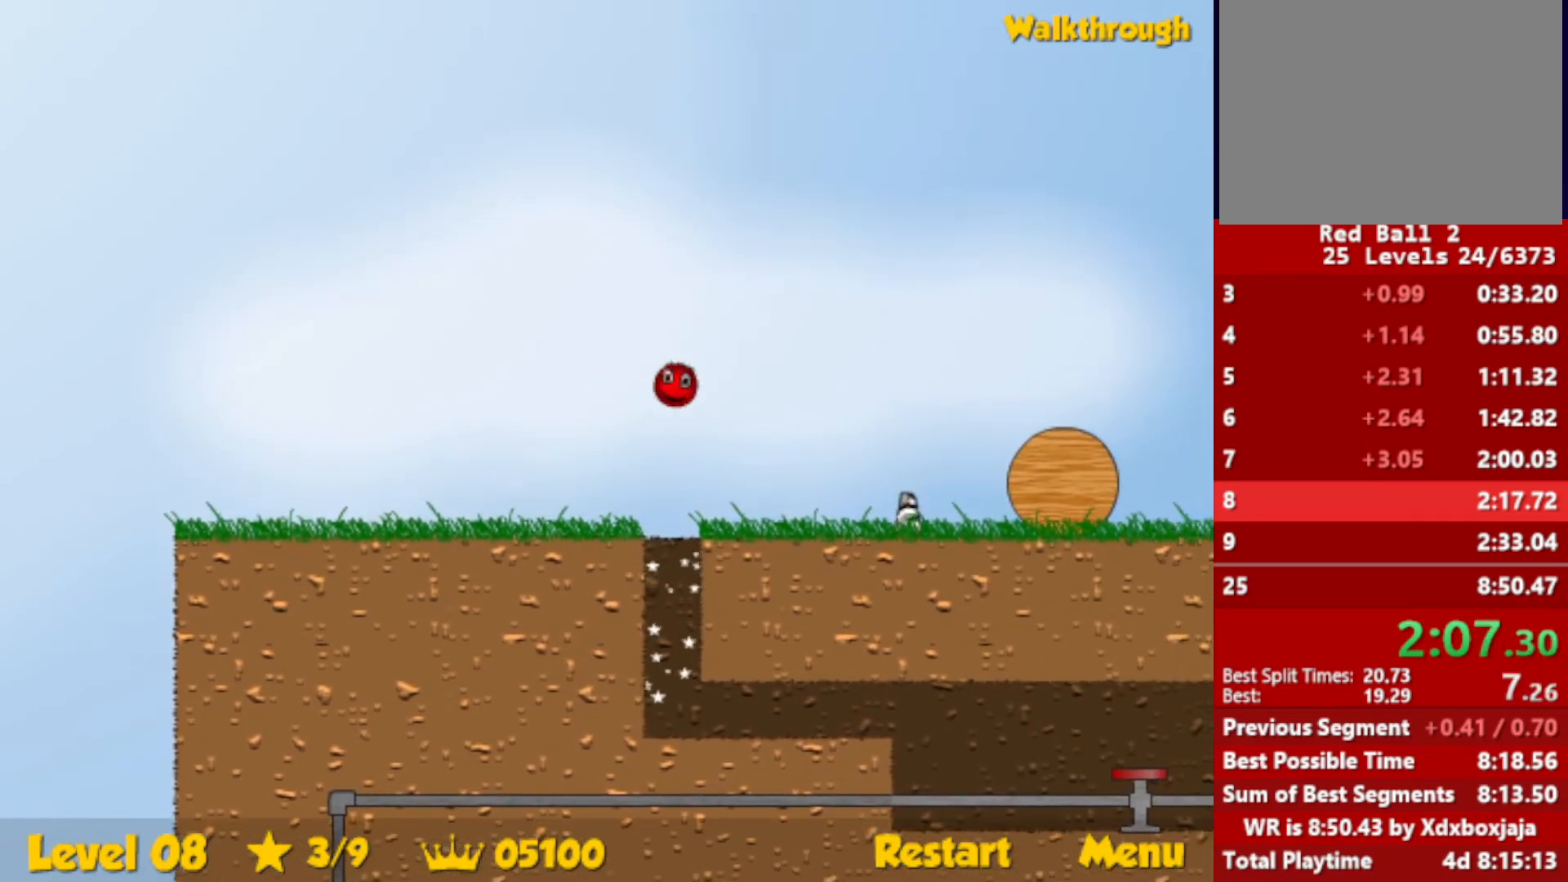
{"keys": ["right"], "events": []}
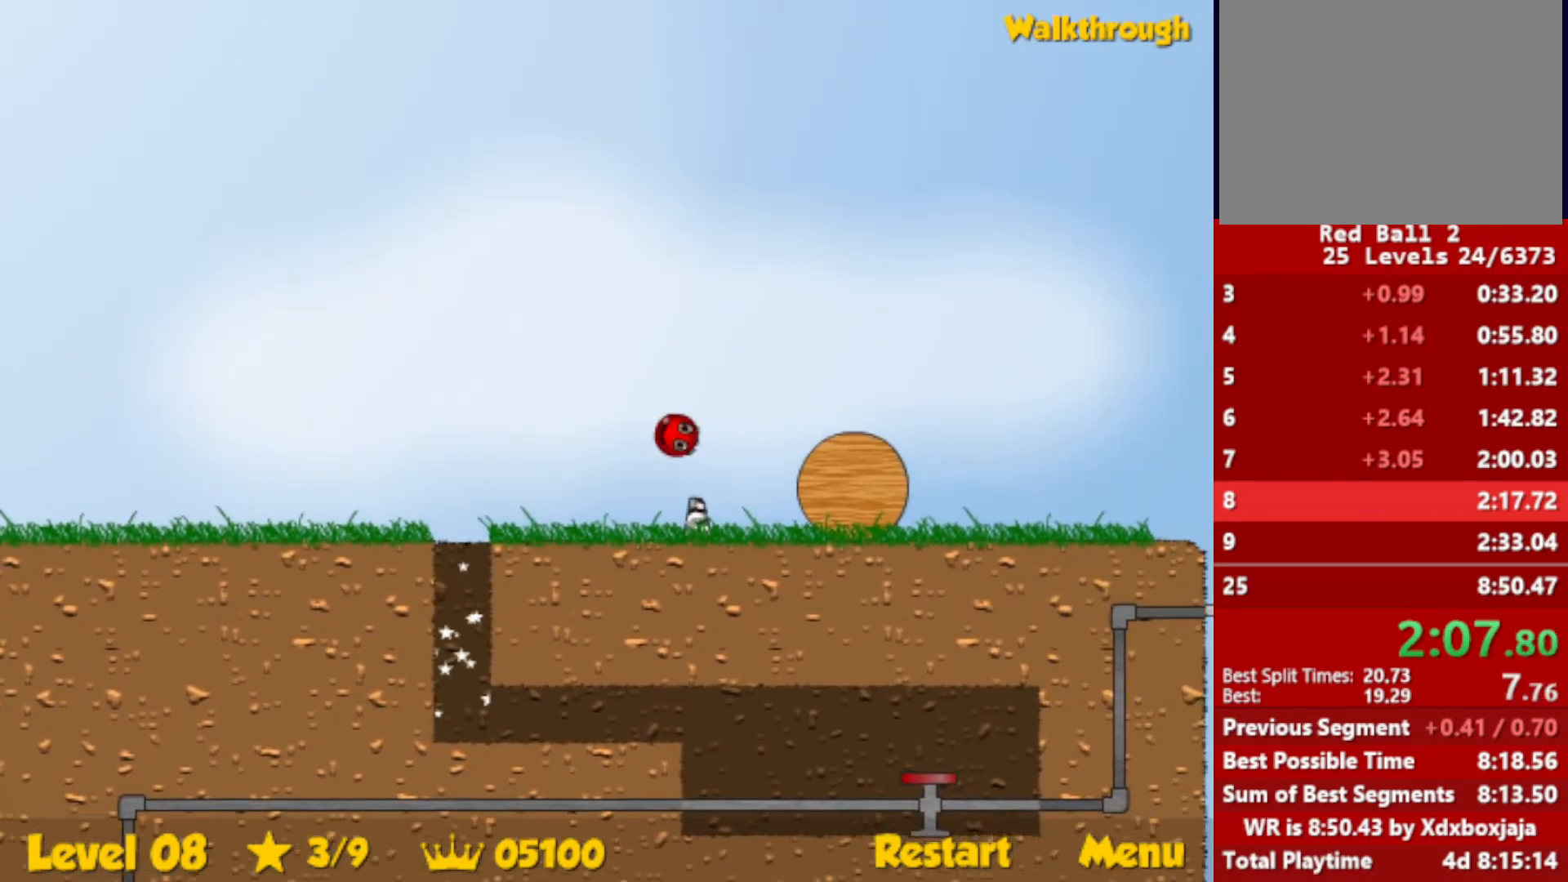
{"keys": ["right"], "events": []}
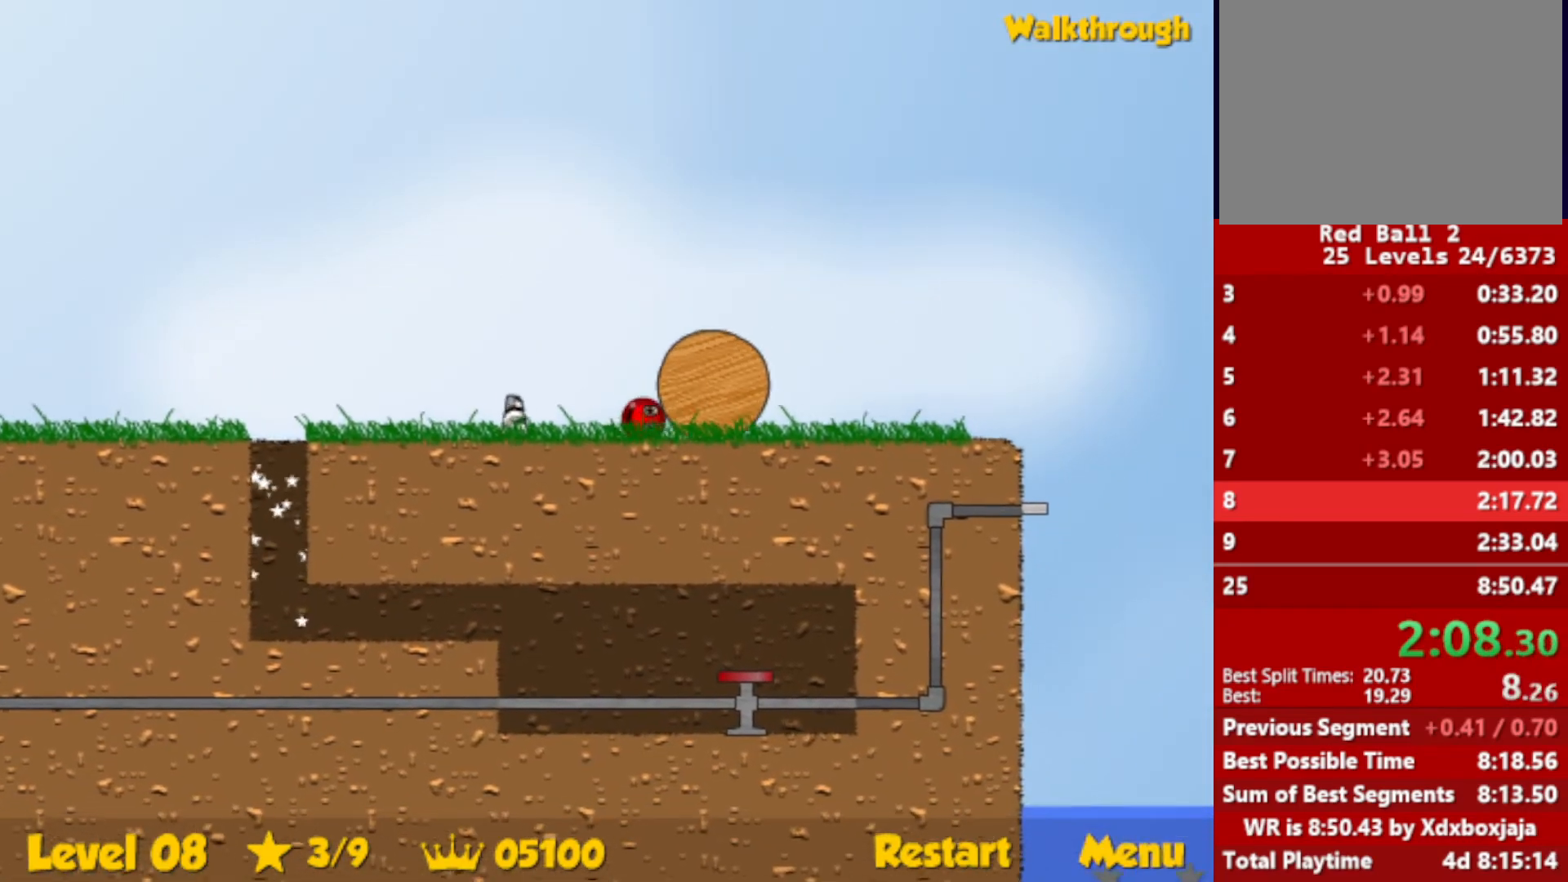
{"keys": ["right"], "events": []}
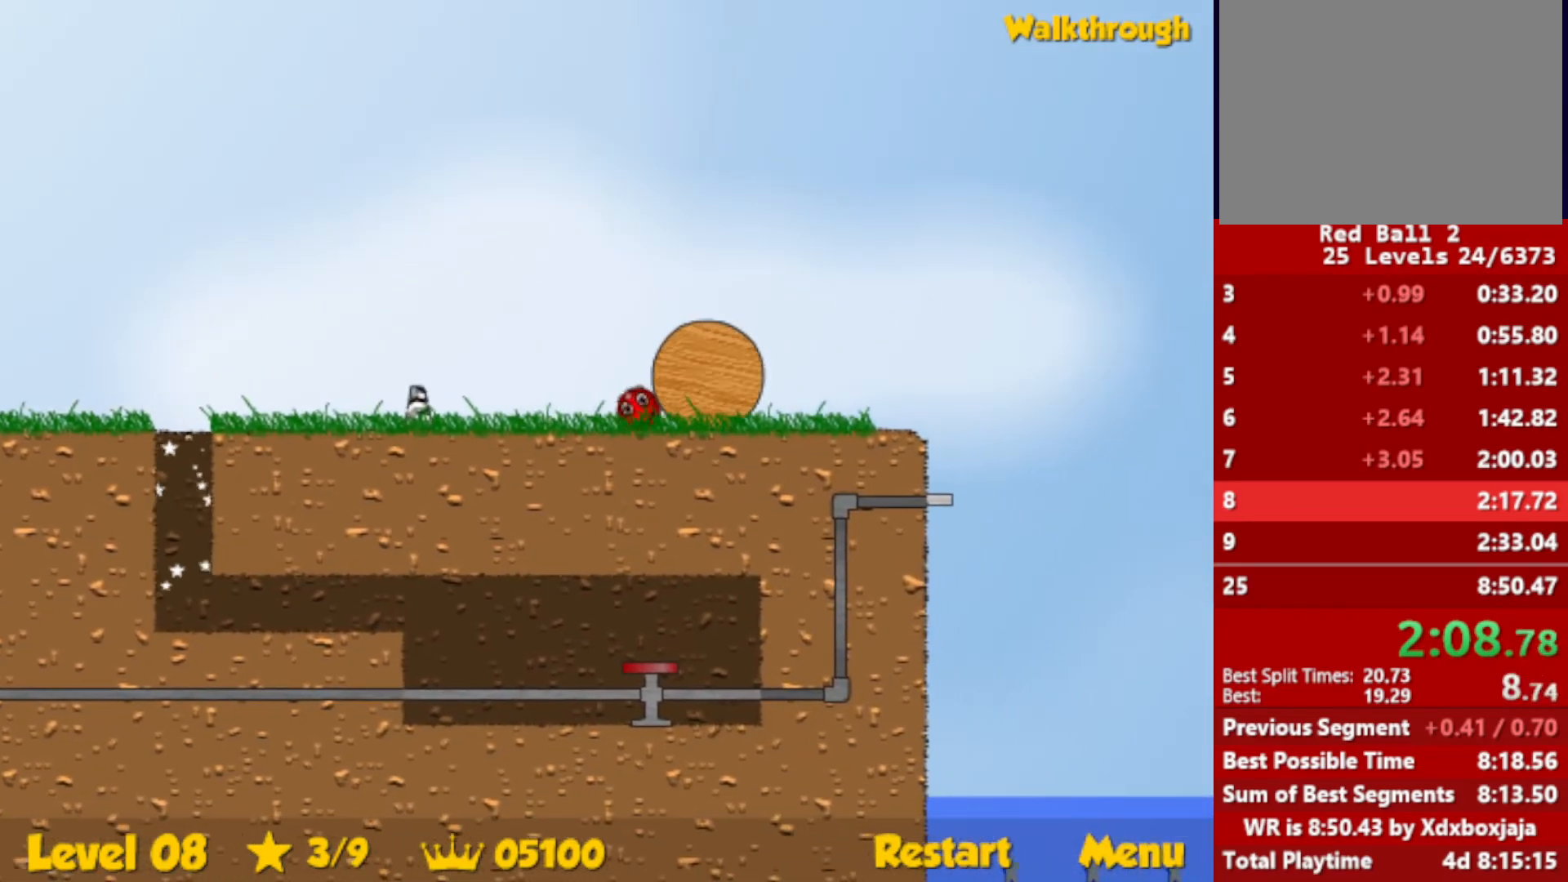
{"keys": ["right"], "events": []}
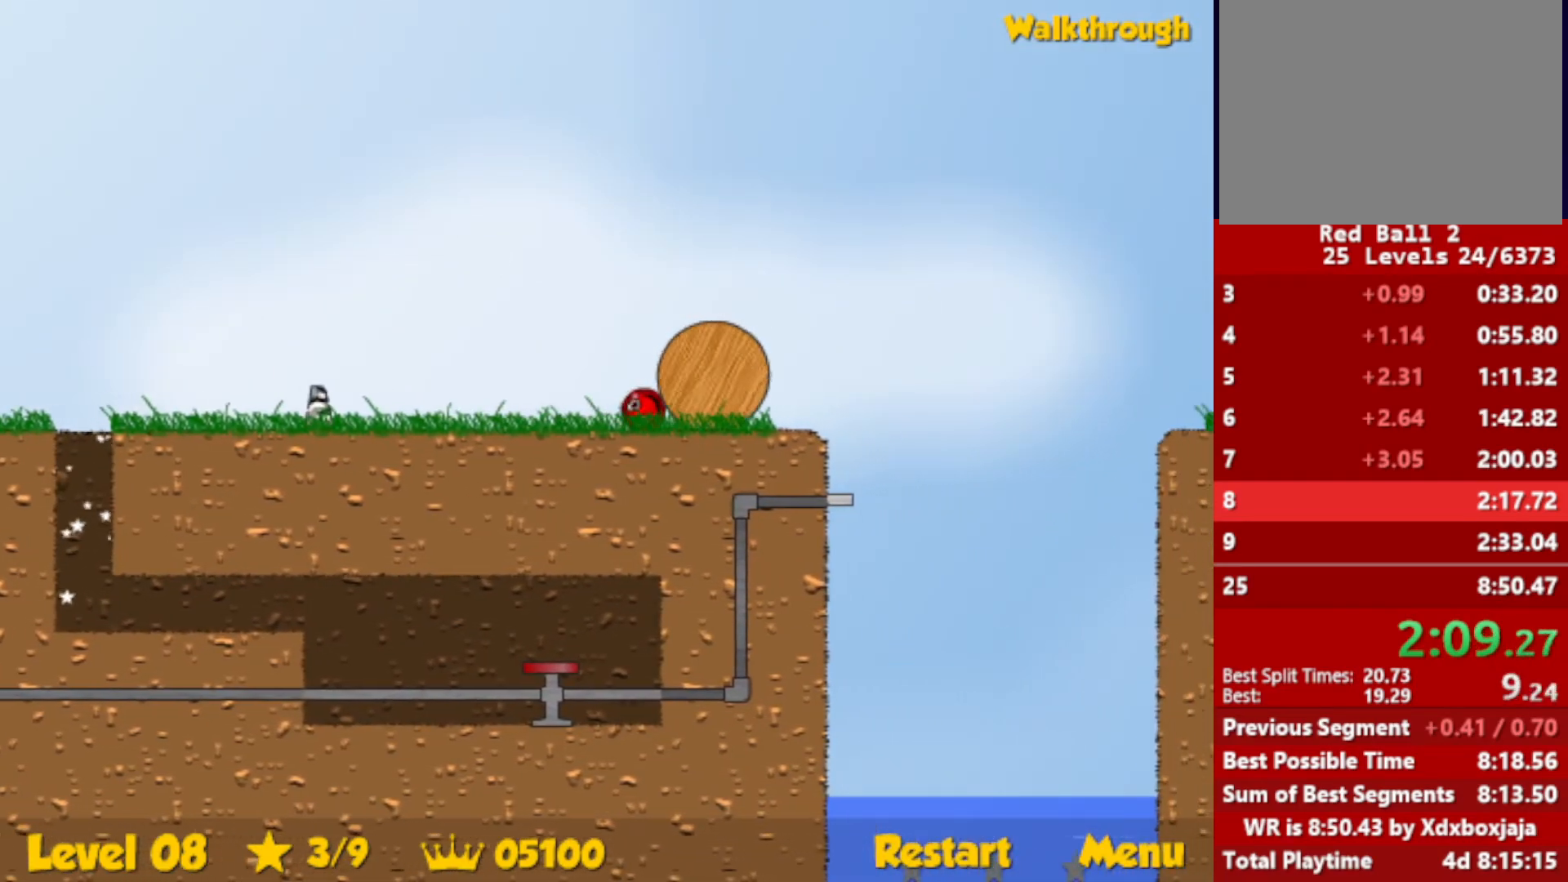
{"keys": ["right"], "events": []}
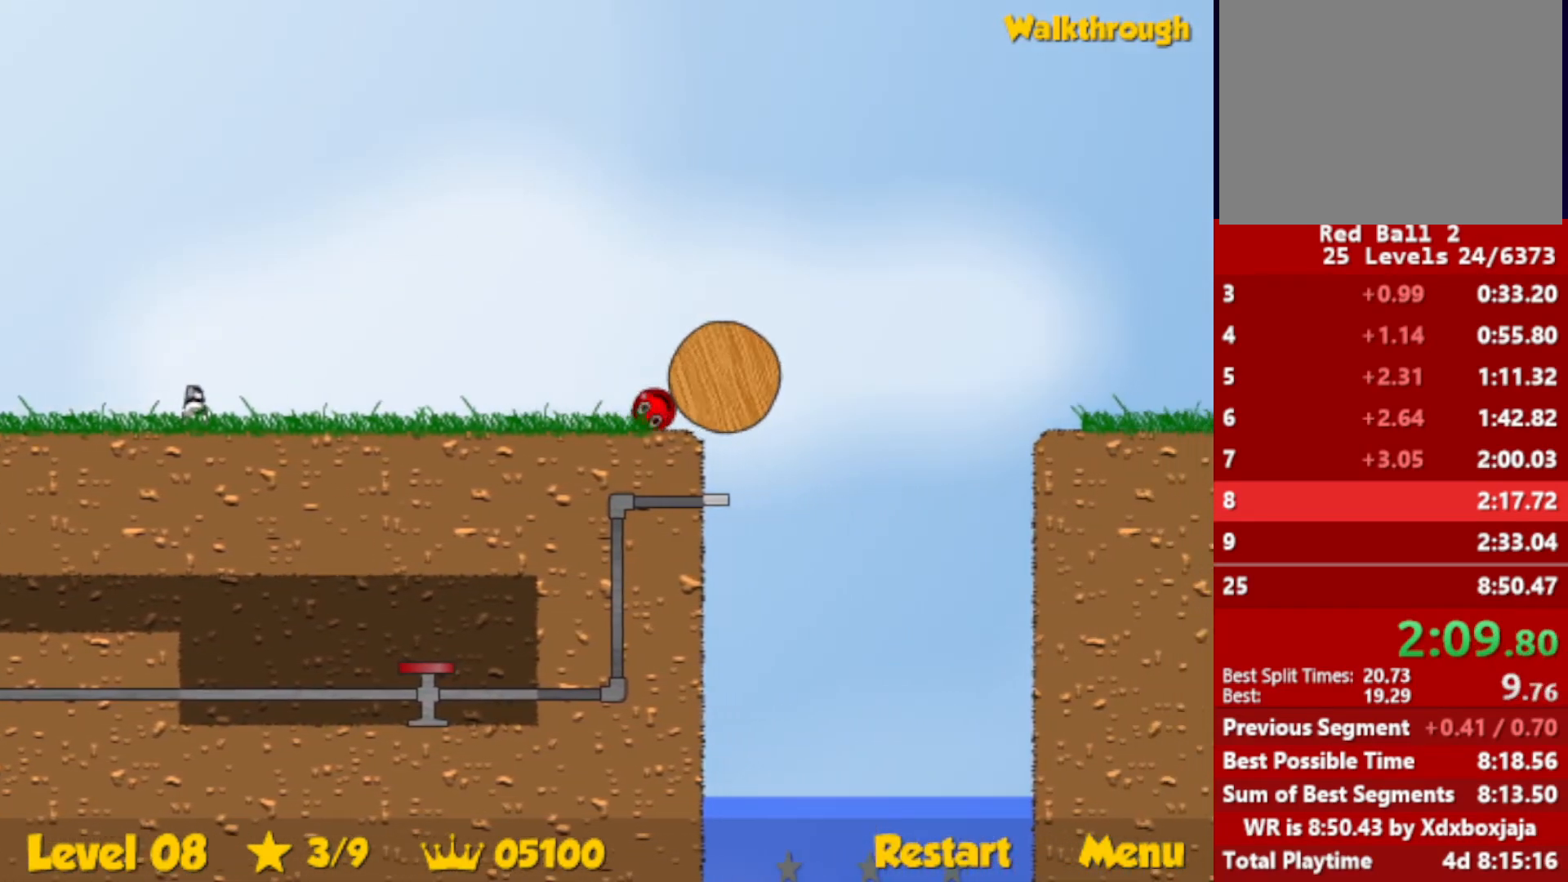
{"keys": ["left"], "events": [[67, "left", "down"], [84, "right", "up"]]}
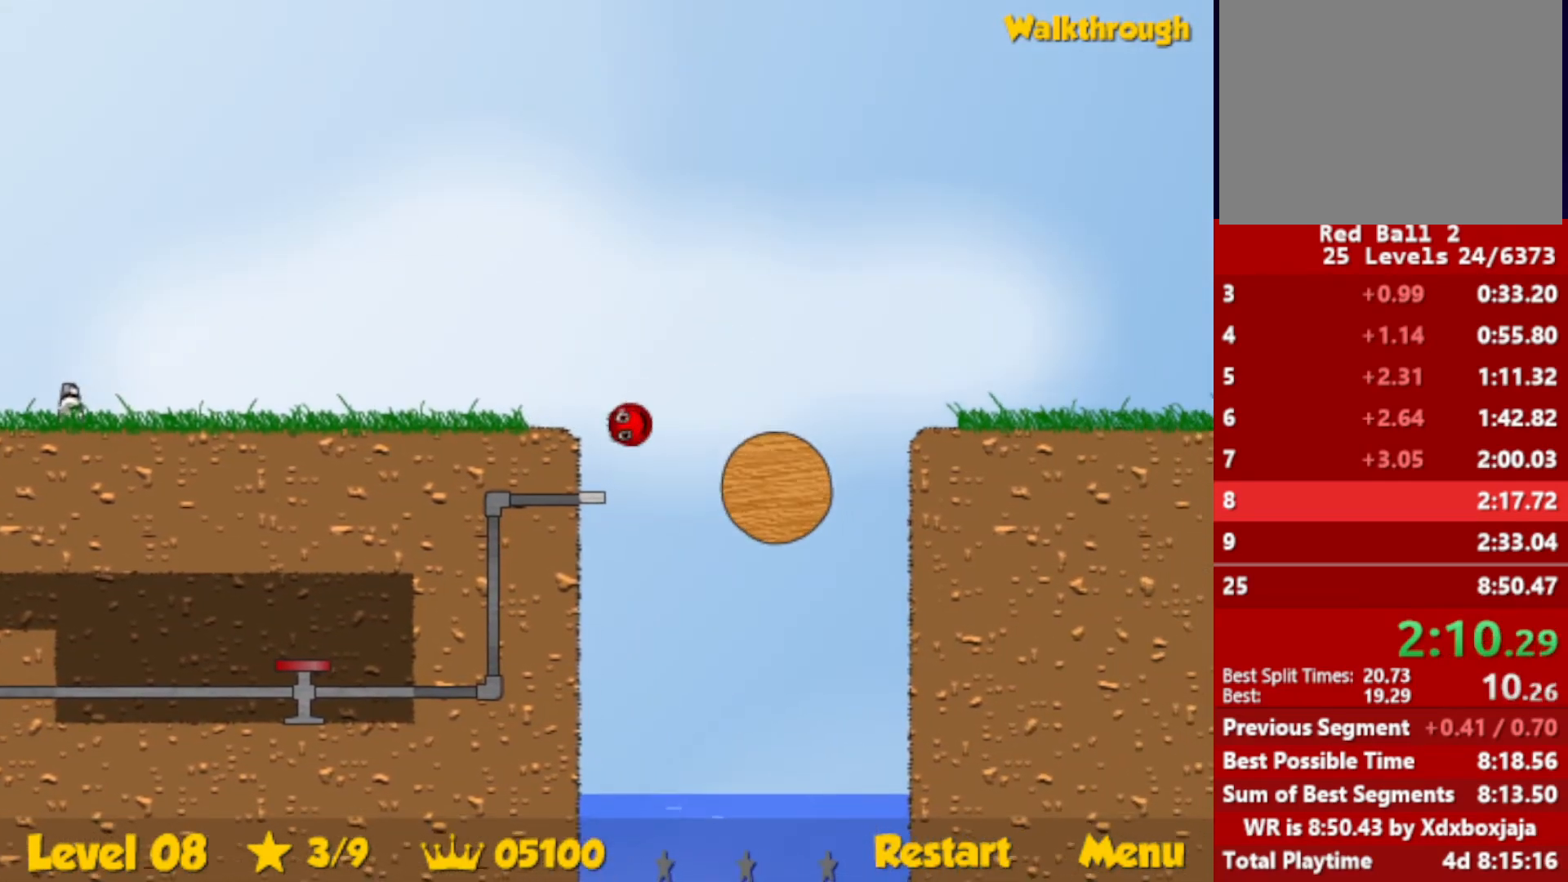
{"keys": ["right"], "events": [[67, "left", "up"], [267, "left", "down"], [384, "left", "up"], [484, "right", "down"]]}
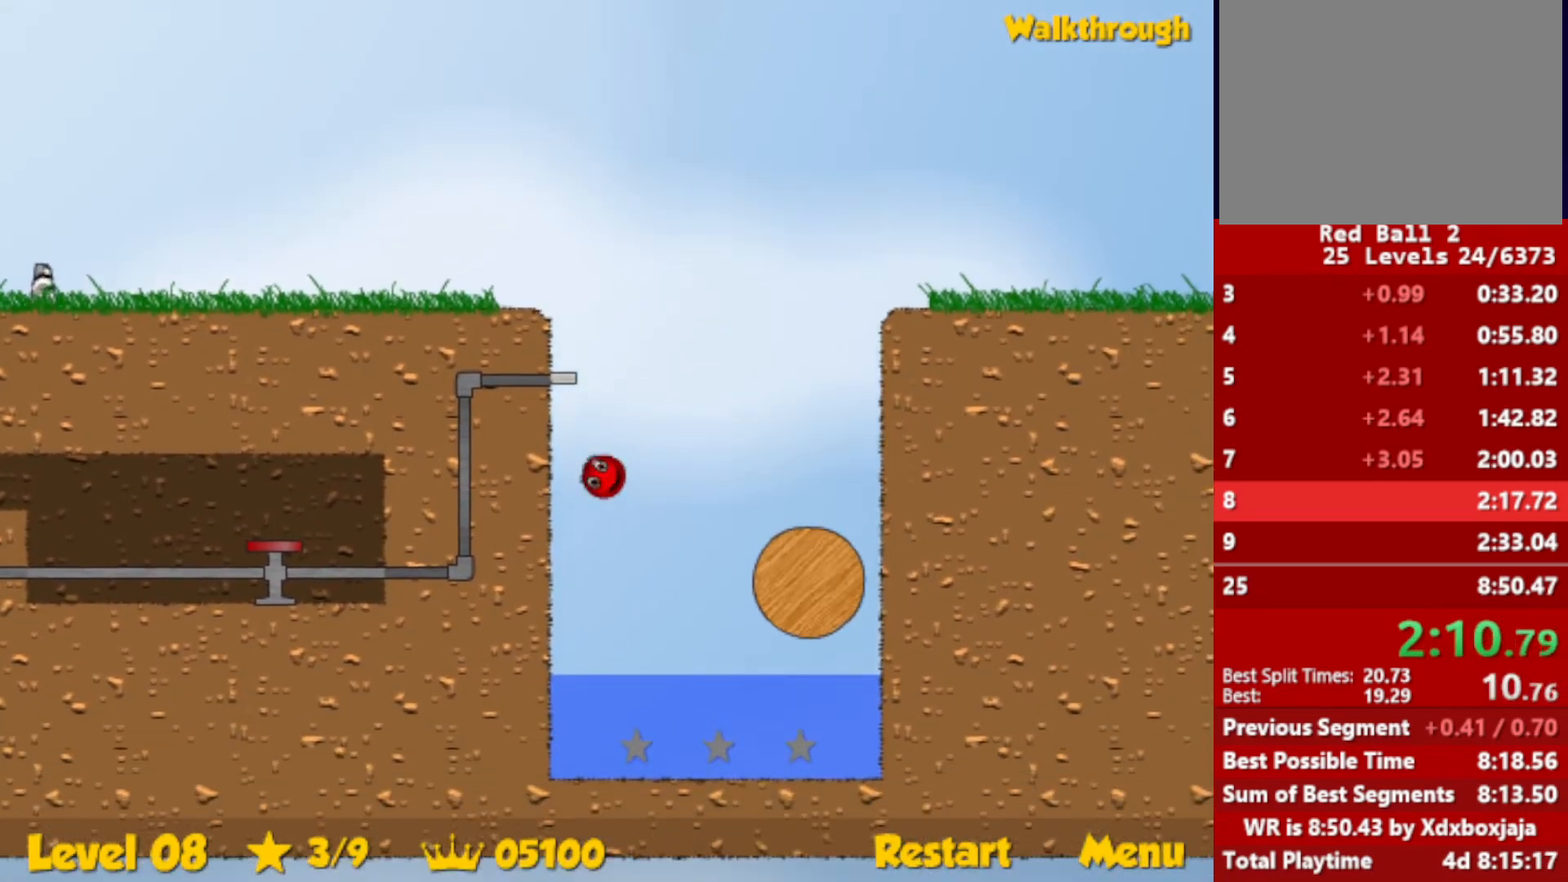
{"keys": ["down", "right"], "events": [[67, "down", "down"]]}
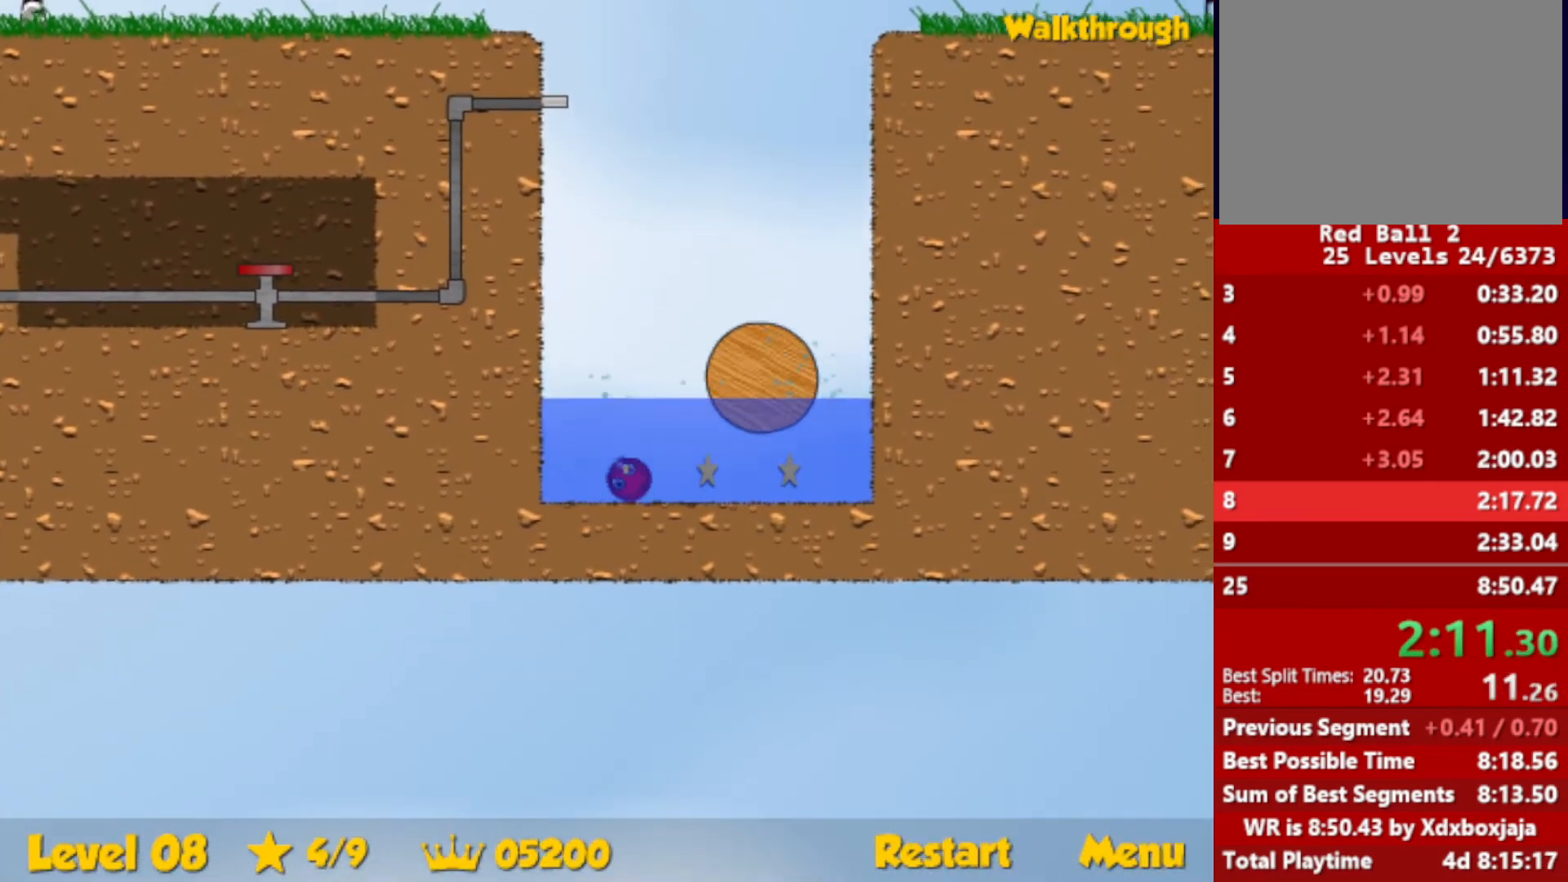
{"keys": ["up"], "events": [[84, "up", "down"], [384, "down", "up"], [467, "right", "up"]]}
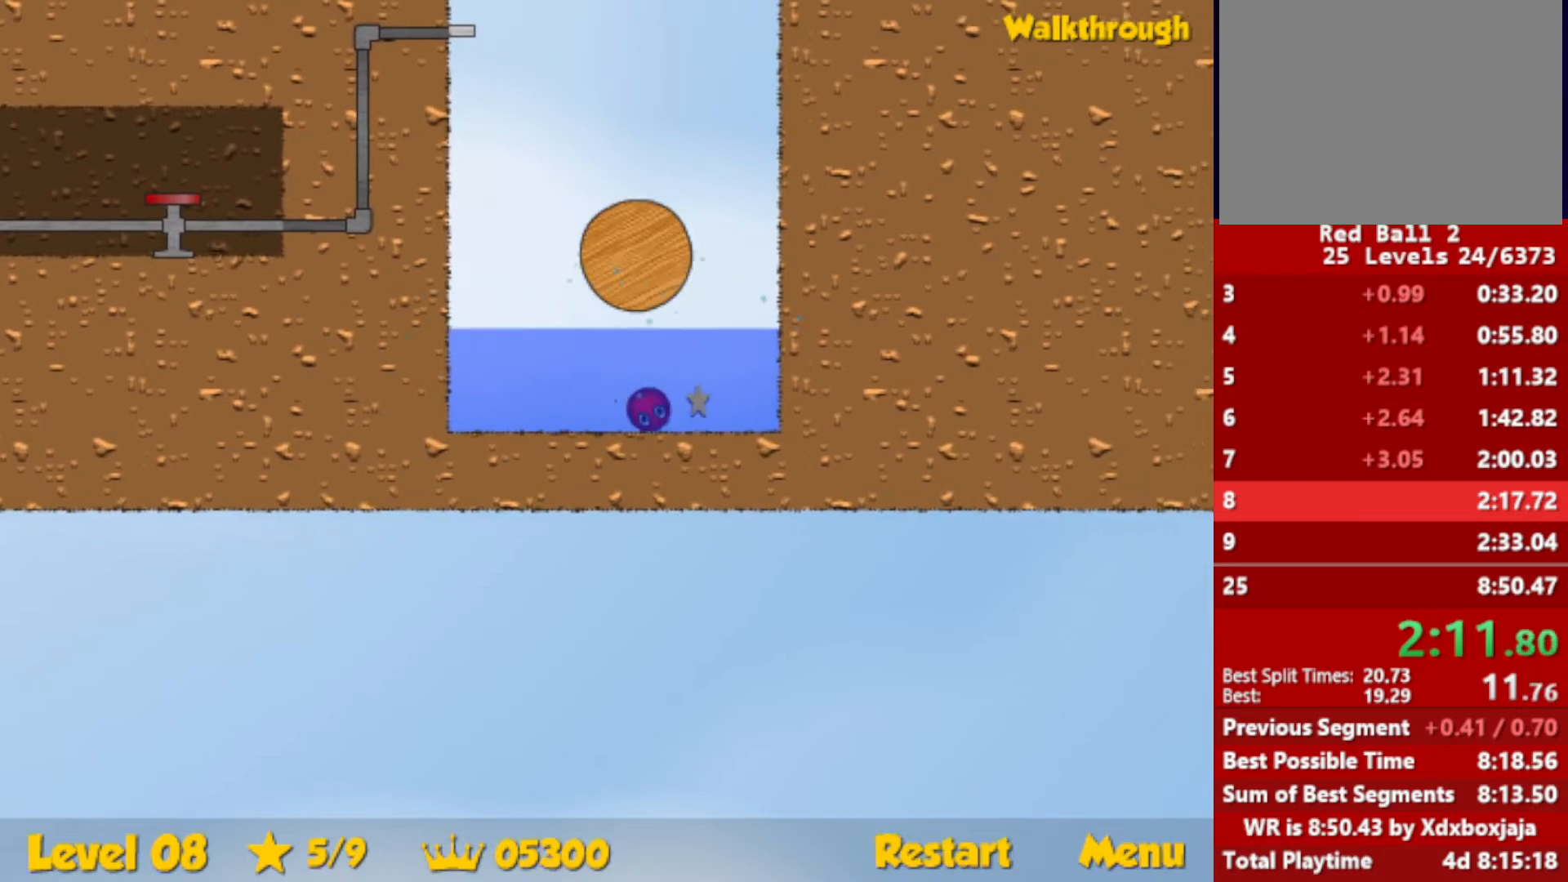
{"keys": ["left", "up"], "events": [[17, "left", "down"]]}
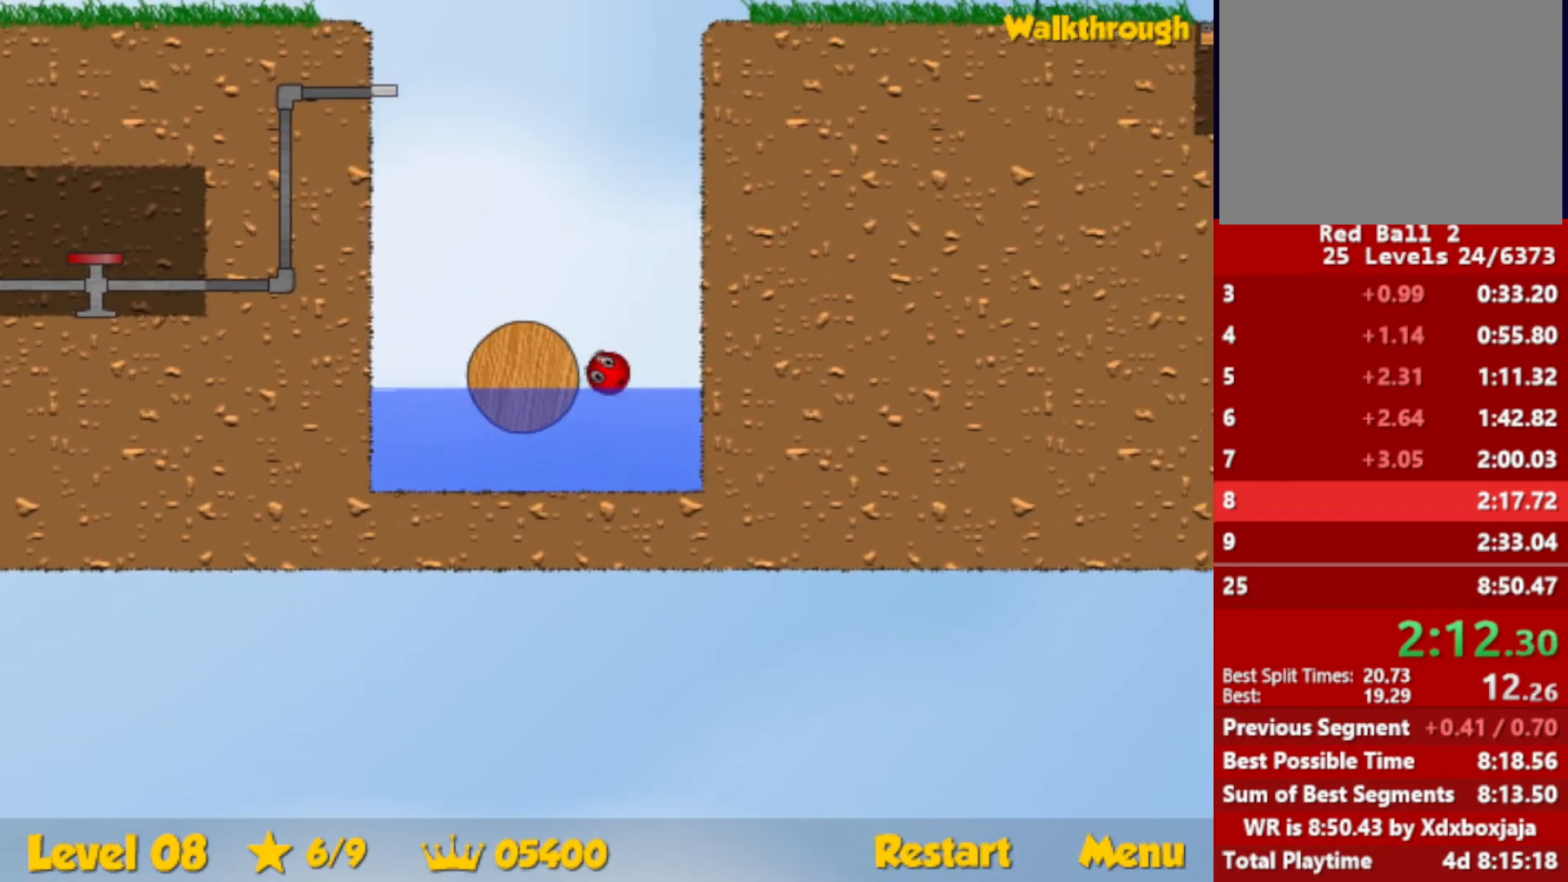
{"keys": ["left"], "events": [[234, "up", "up"]]}
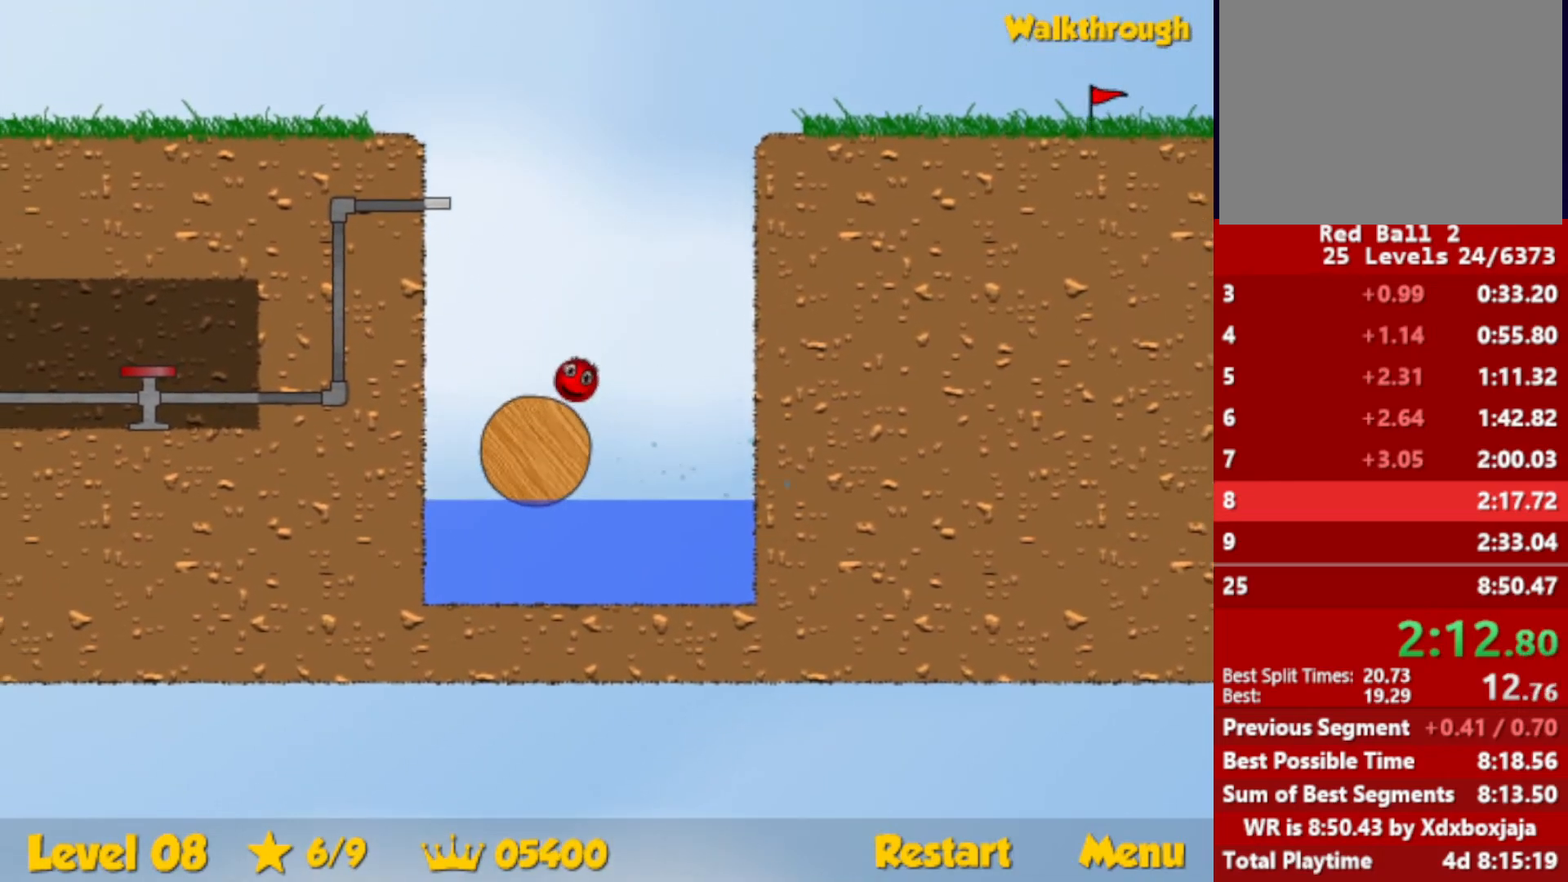
{"keys": ["left"], "events": []}
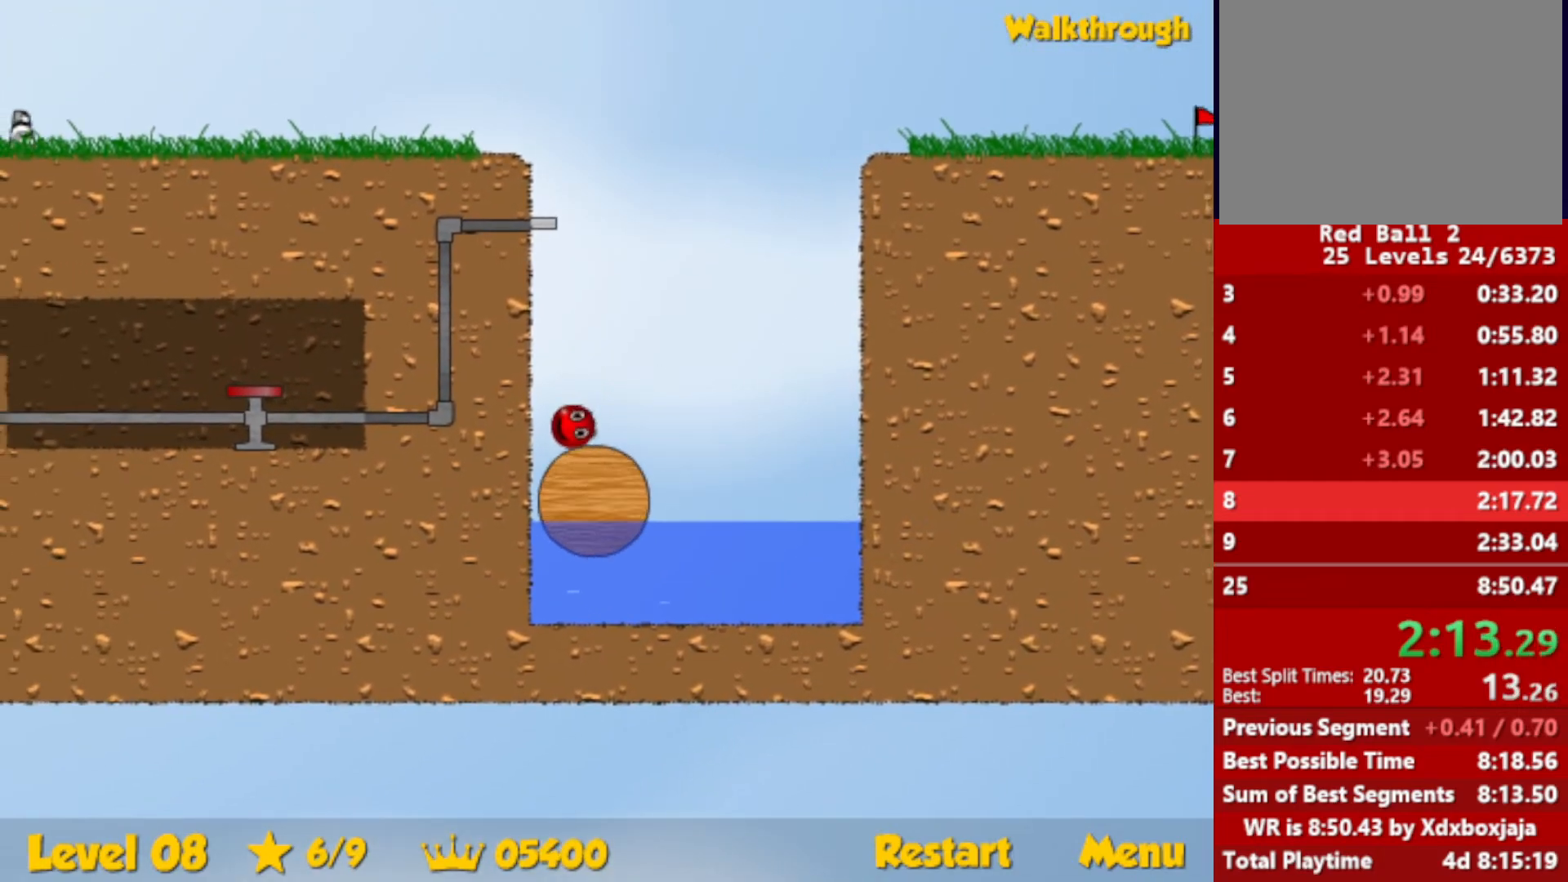
{"keys": ["right"], "events": [[367, "right", "down"], [384, "left", "up"]]}
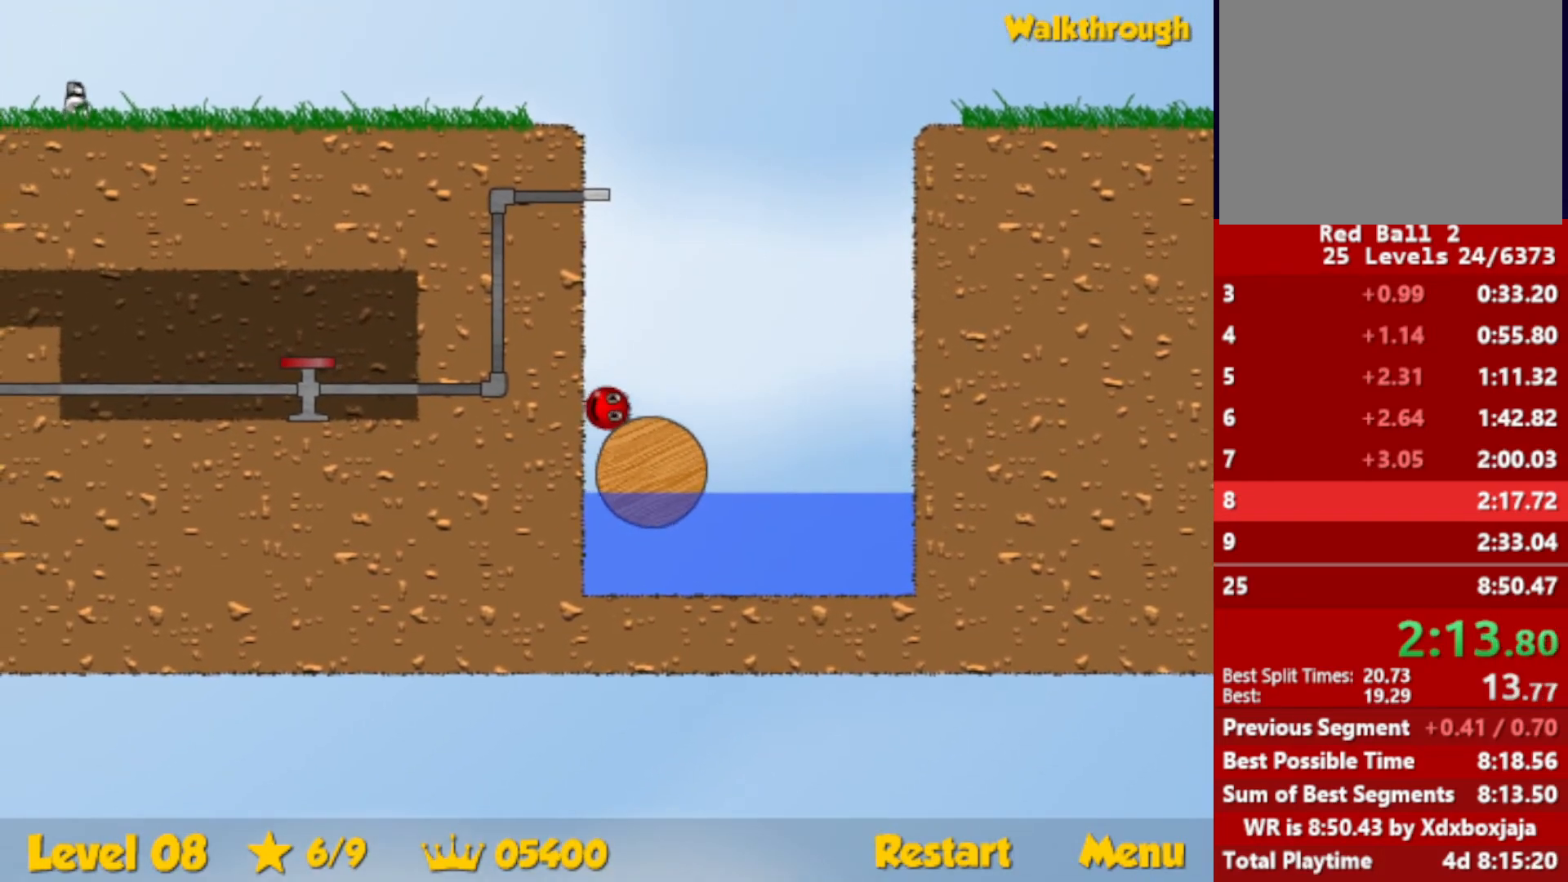
{"keys": ["escape", "right", "up"], "events": [[450, "up", "down"], [484, "escape", "down"]]}
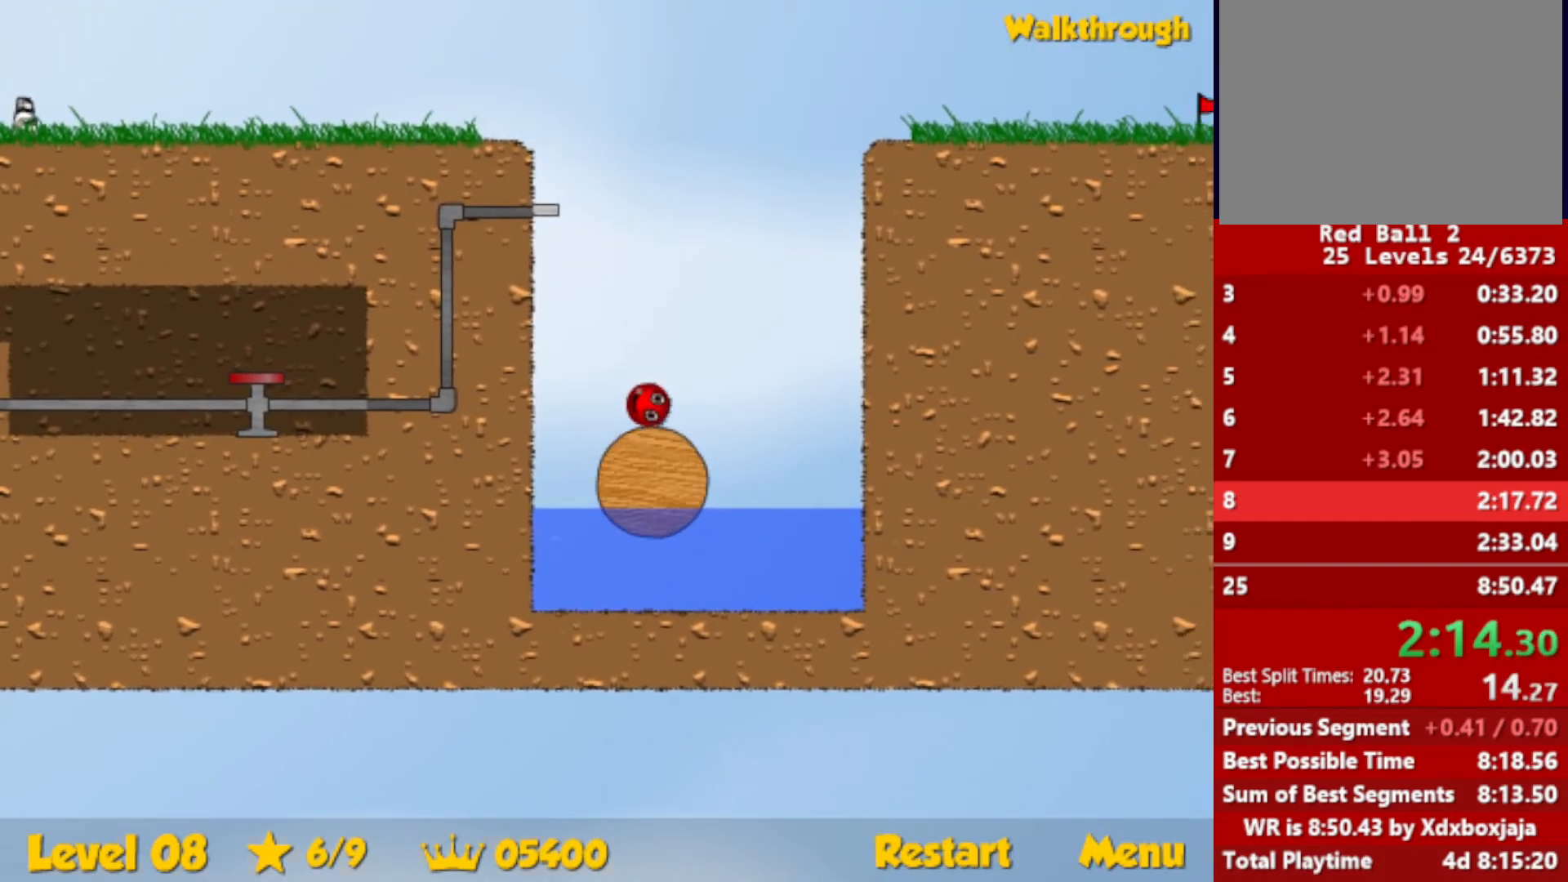
{"keys": ["right", "up"], "events": [[67, "escape", "up"]]}
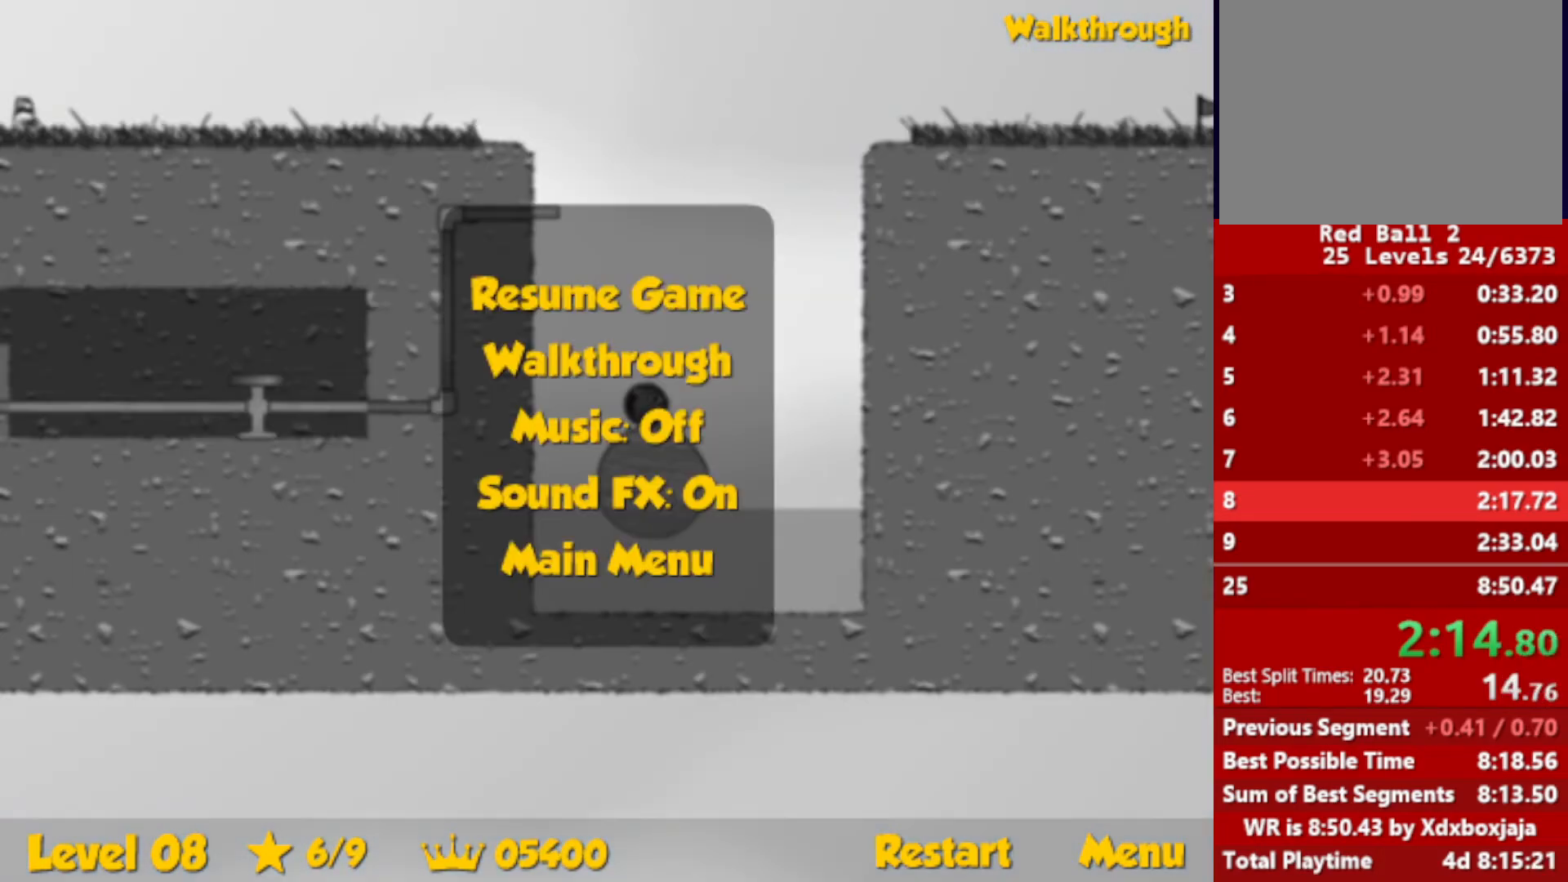
{"keys": ["right", "up"], "events": [[67, "escape", "down"], [150, "escape", "up"]]}
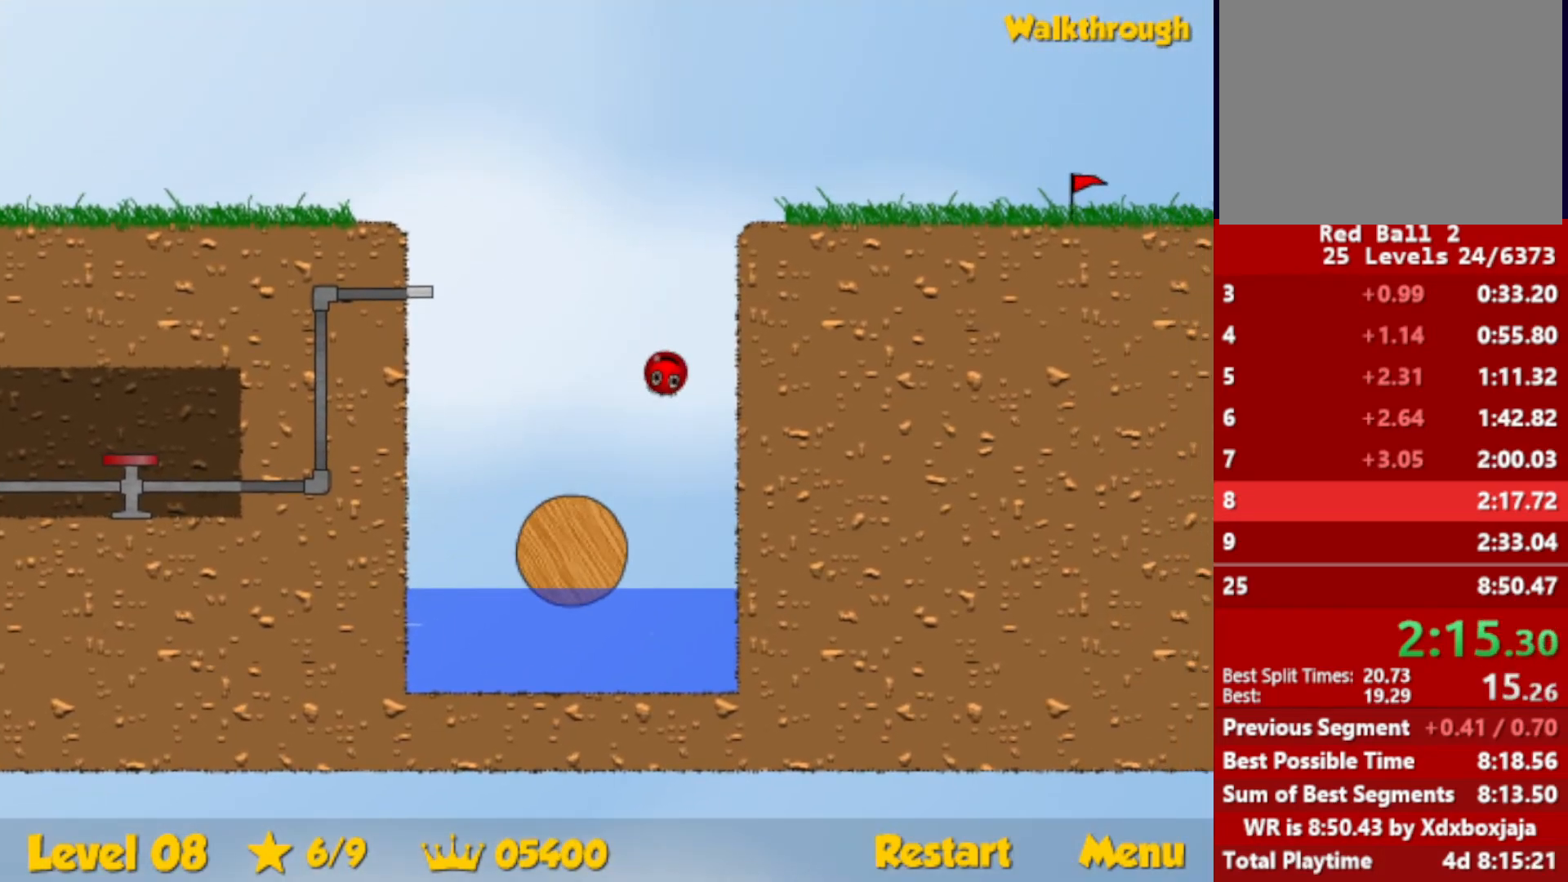
{"keys": ["right"], "events": [[50, "up", "up"]]}
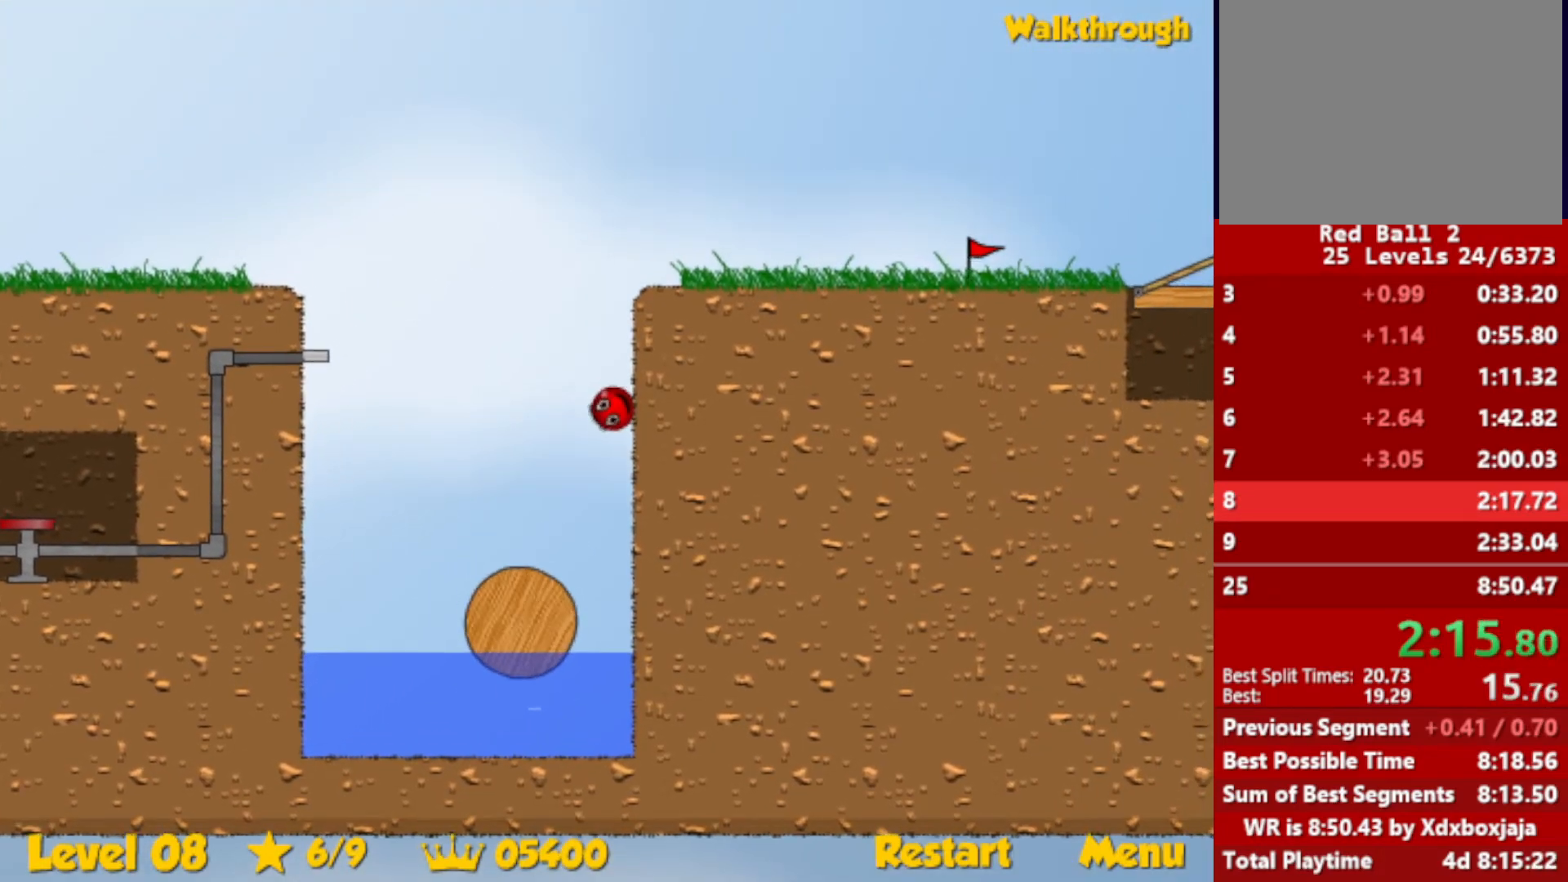
{"keys": ["right"], "events": []}
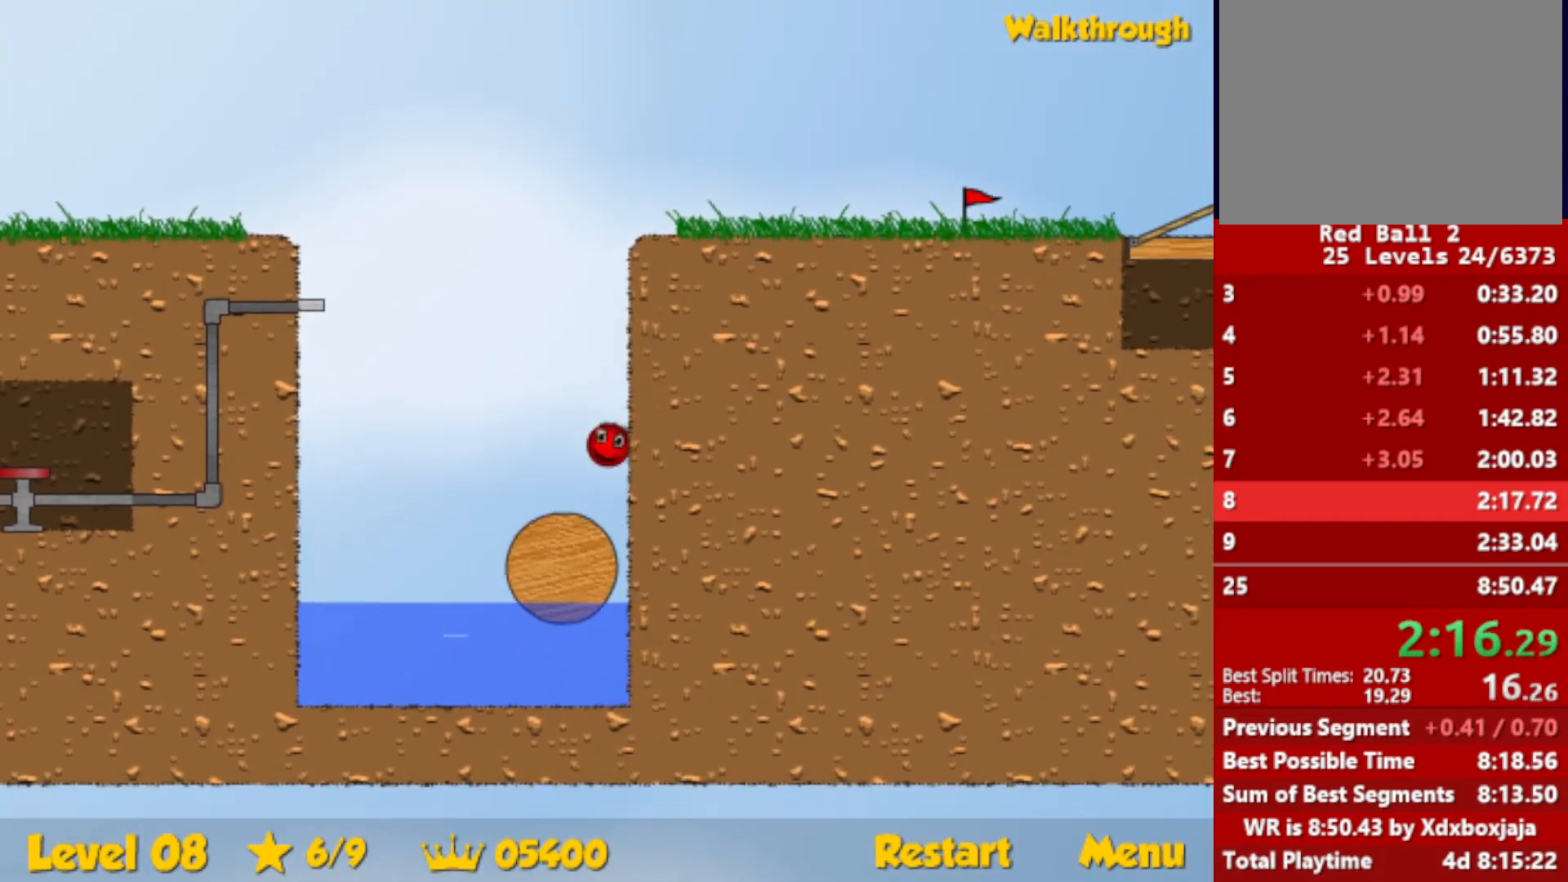
{"keys": ["left"], "events": [[134, "left", "down"], [200, "right", "up"], [300, "left", "up"], [467, "left", "down"]]}
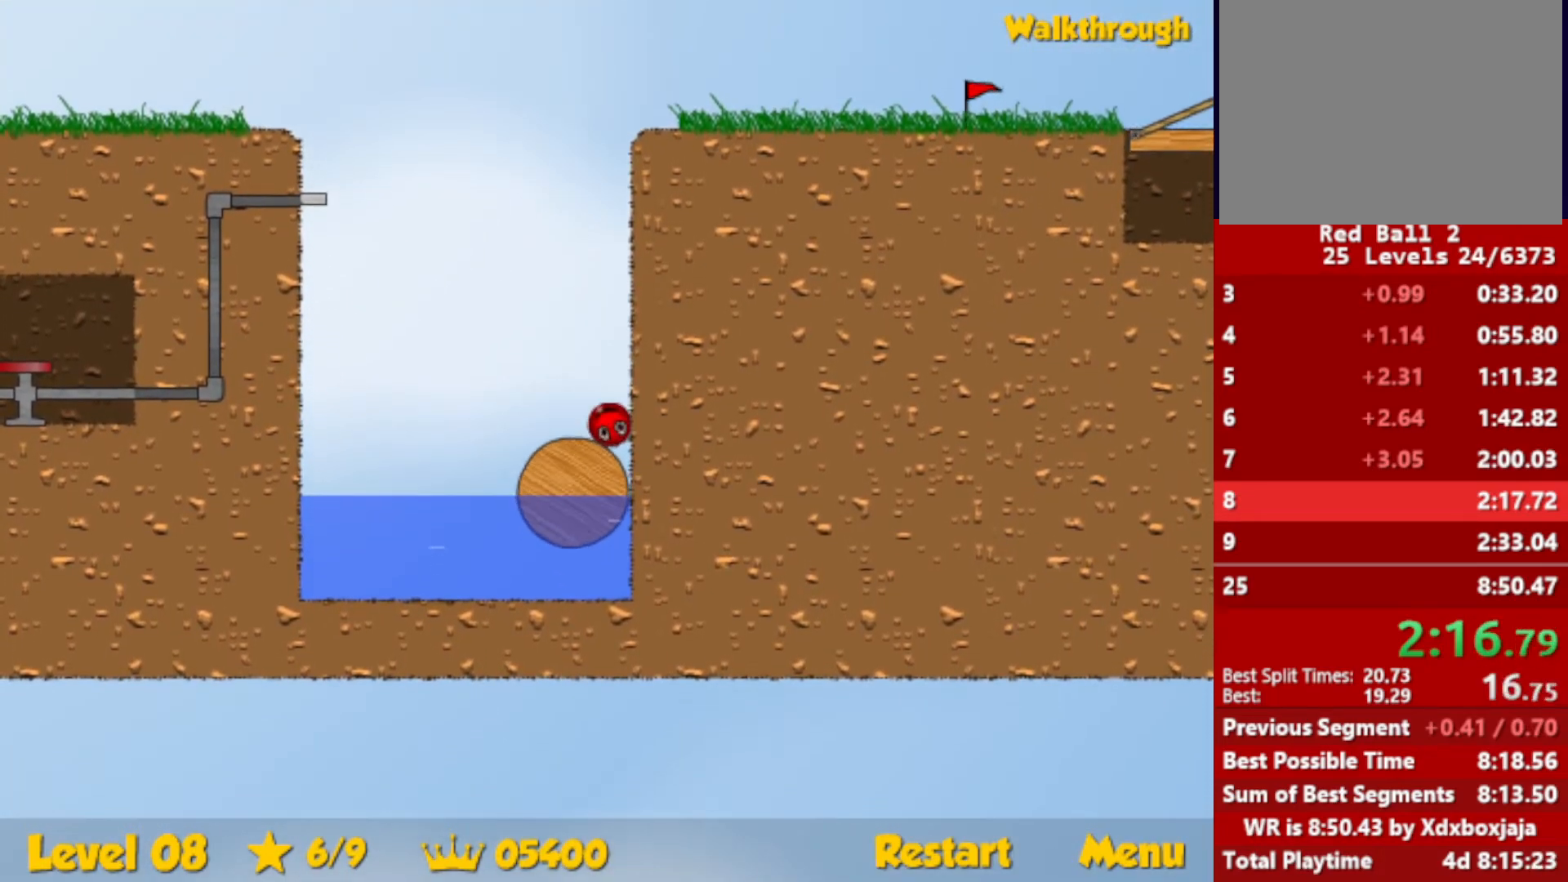
{"keys": ["left"], "events": [[17, "left", "up"], [184, "left", "down"], [284, "left", "up"], [400, "left", "down"]]}
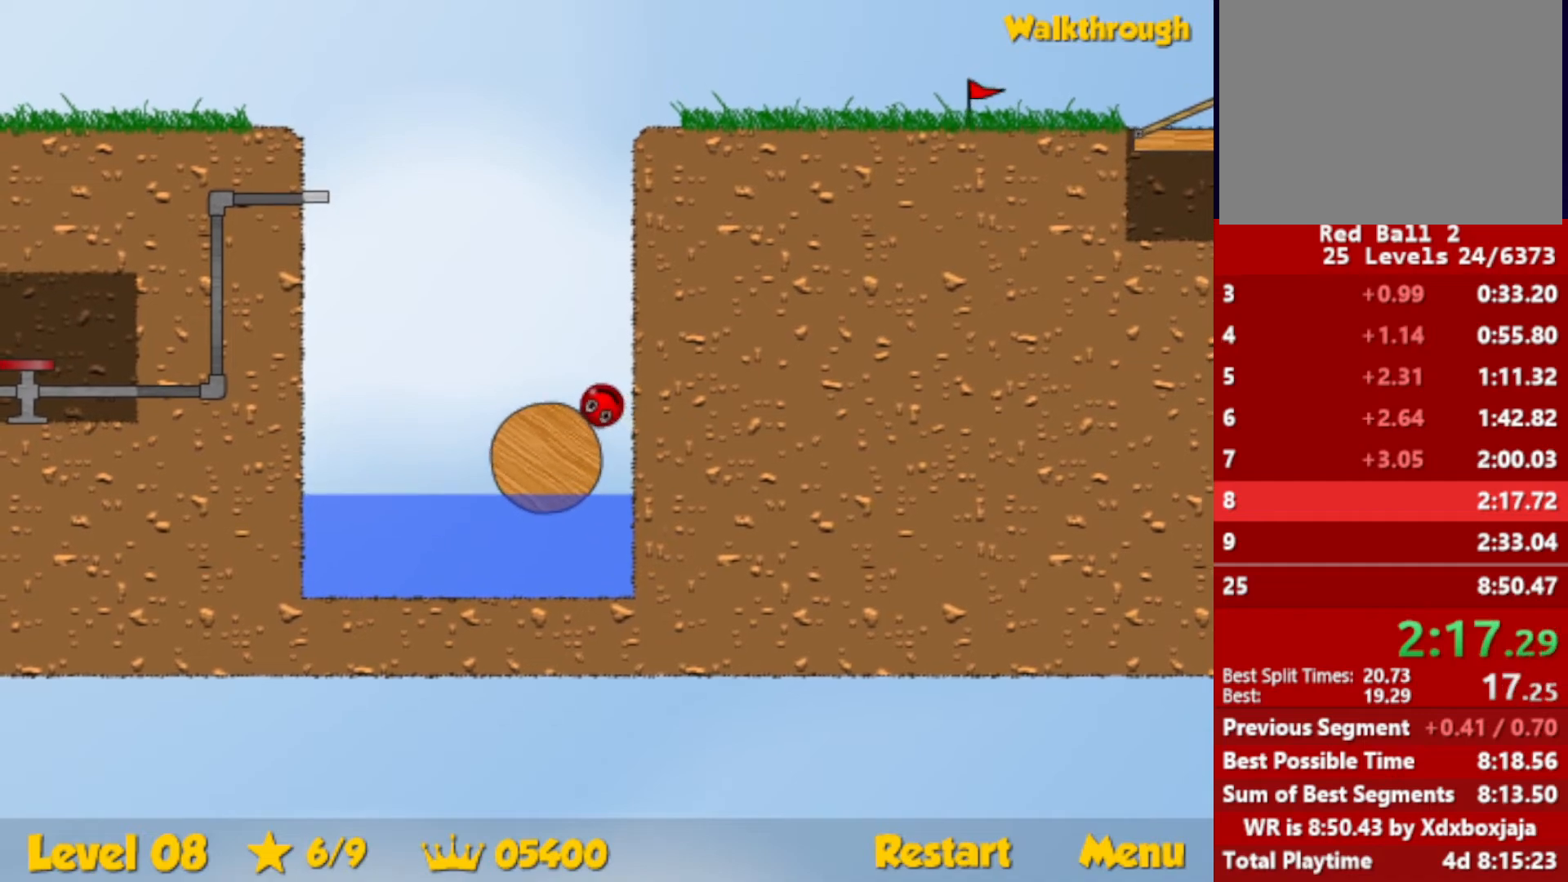
{"keys": ["left"], "events": []}
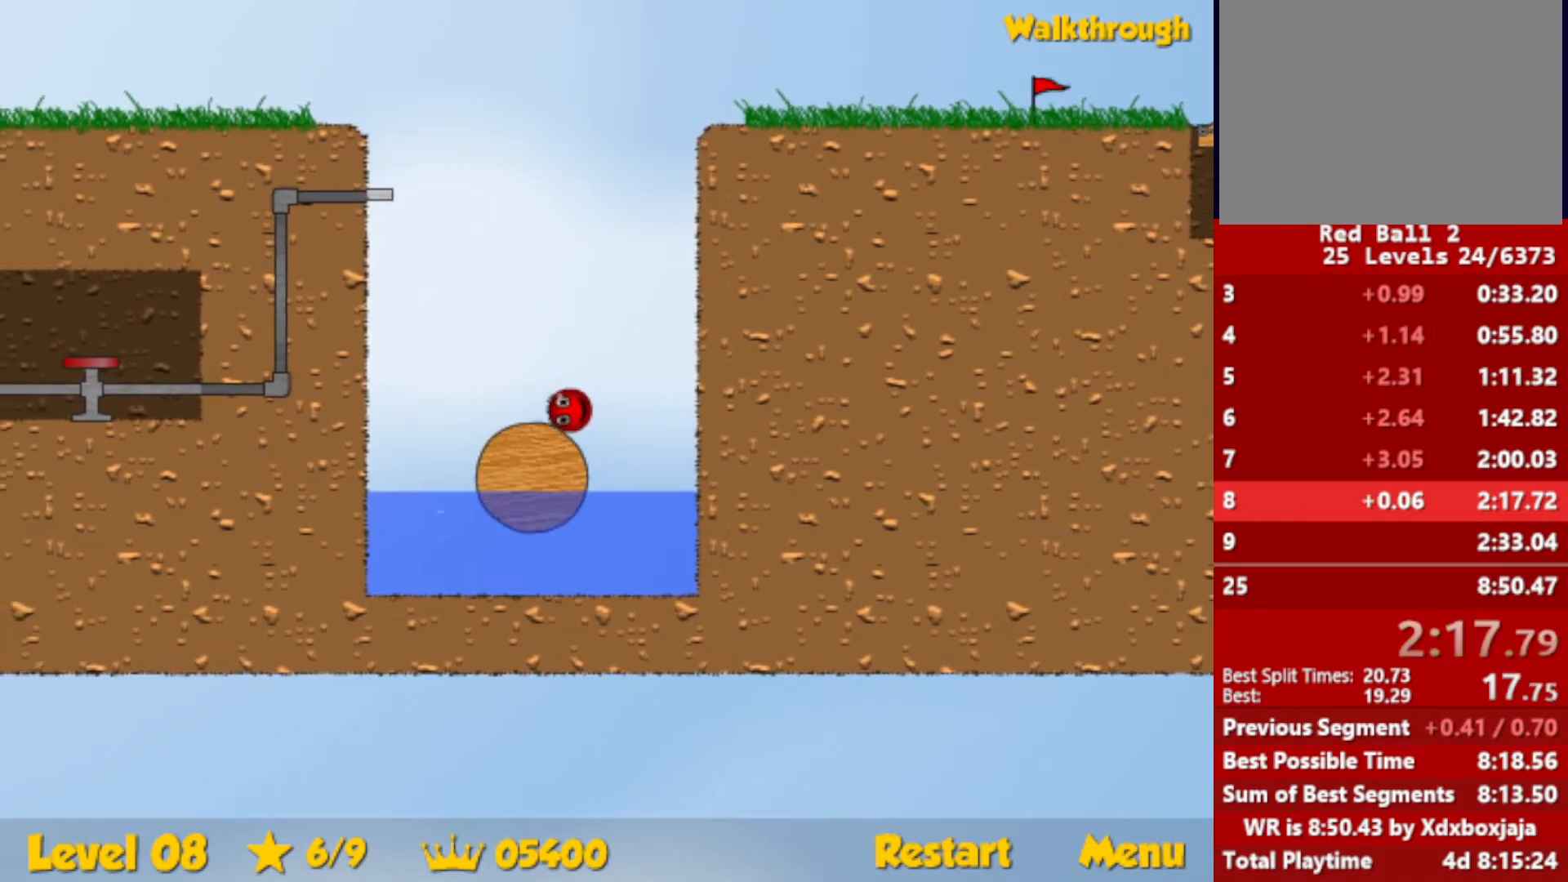
{"keys": ["left"], "events": [[284, "left", "up"], [384, "left", "down"]]}
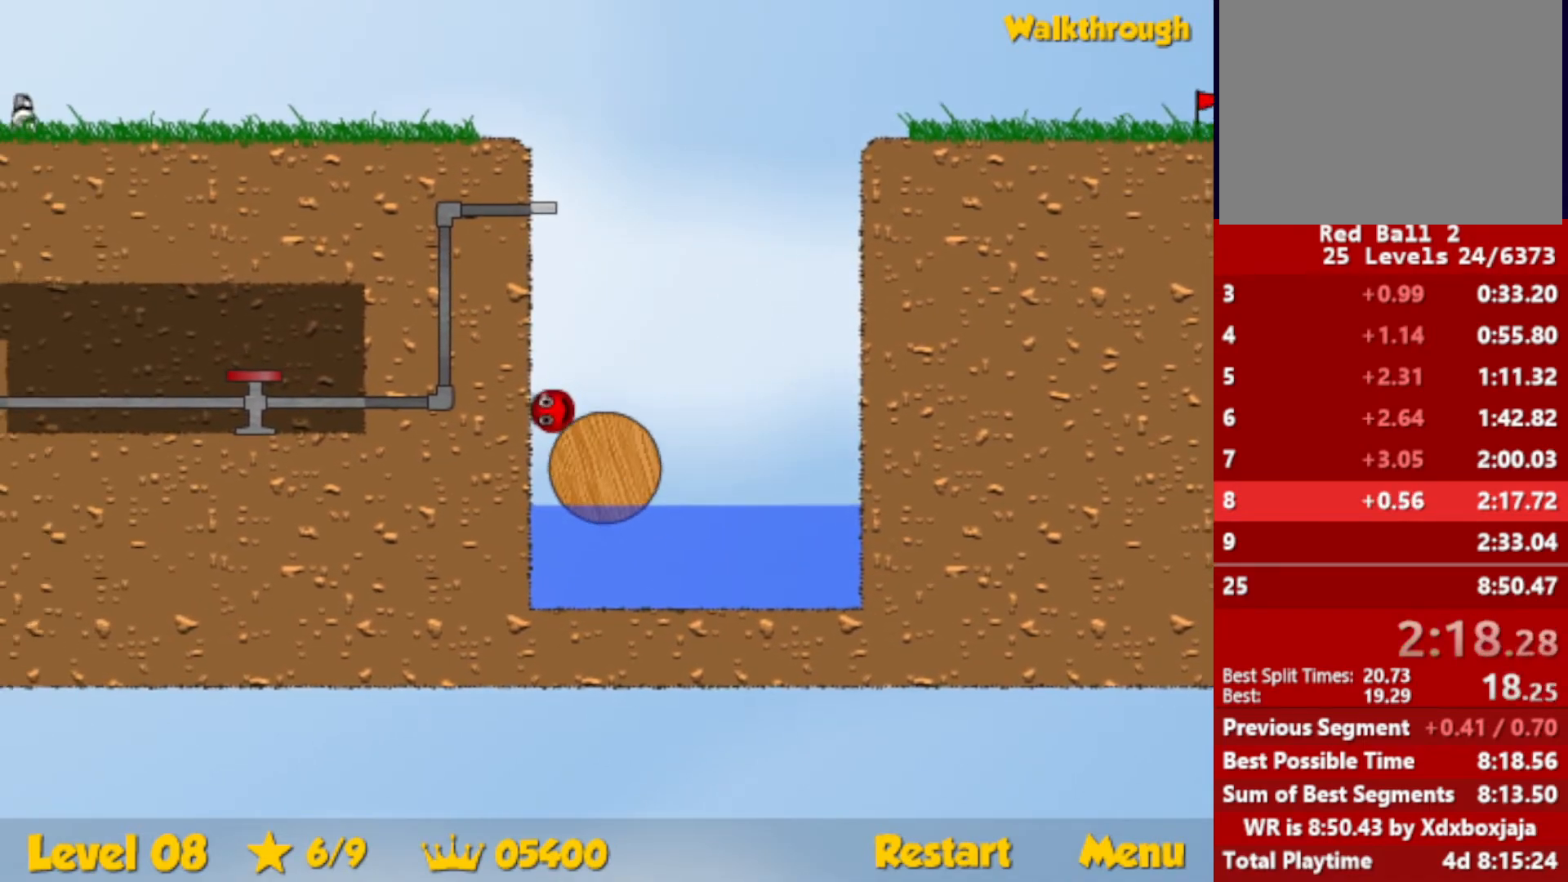
{"keys": ["right", "up"], "events": [[267, "right", "down"], [300, "left", "up"], [467, "up", "down"]]}
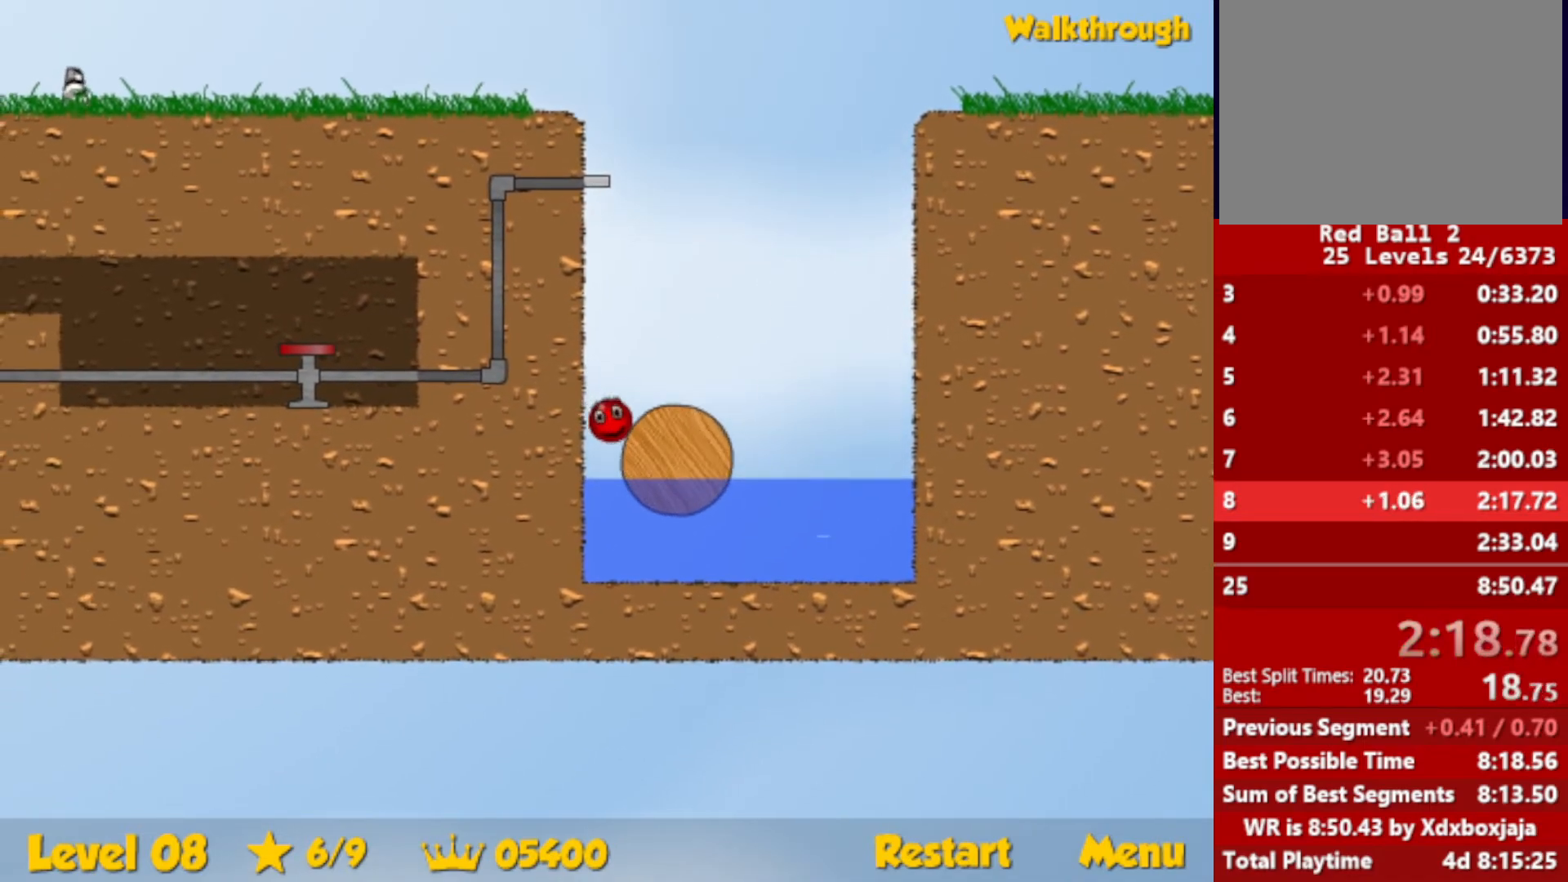
{"keys": ["right"], "events": [[84, "up", "up"]]}
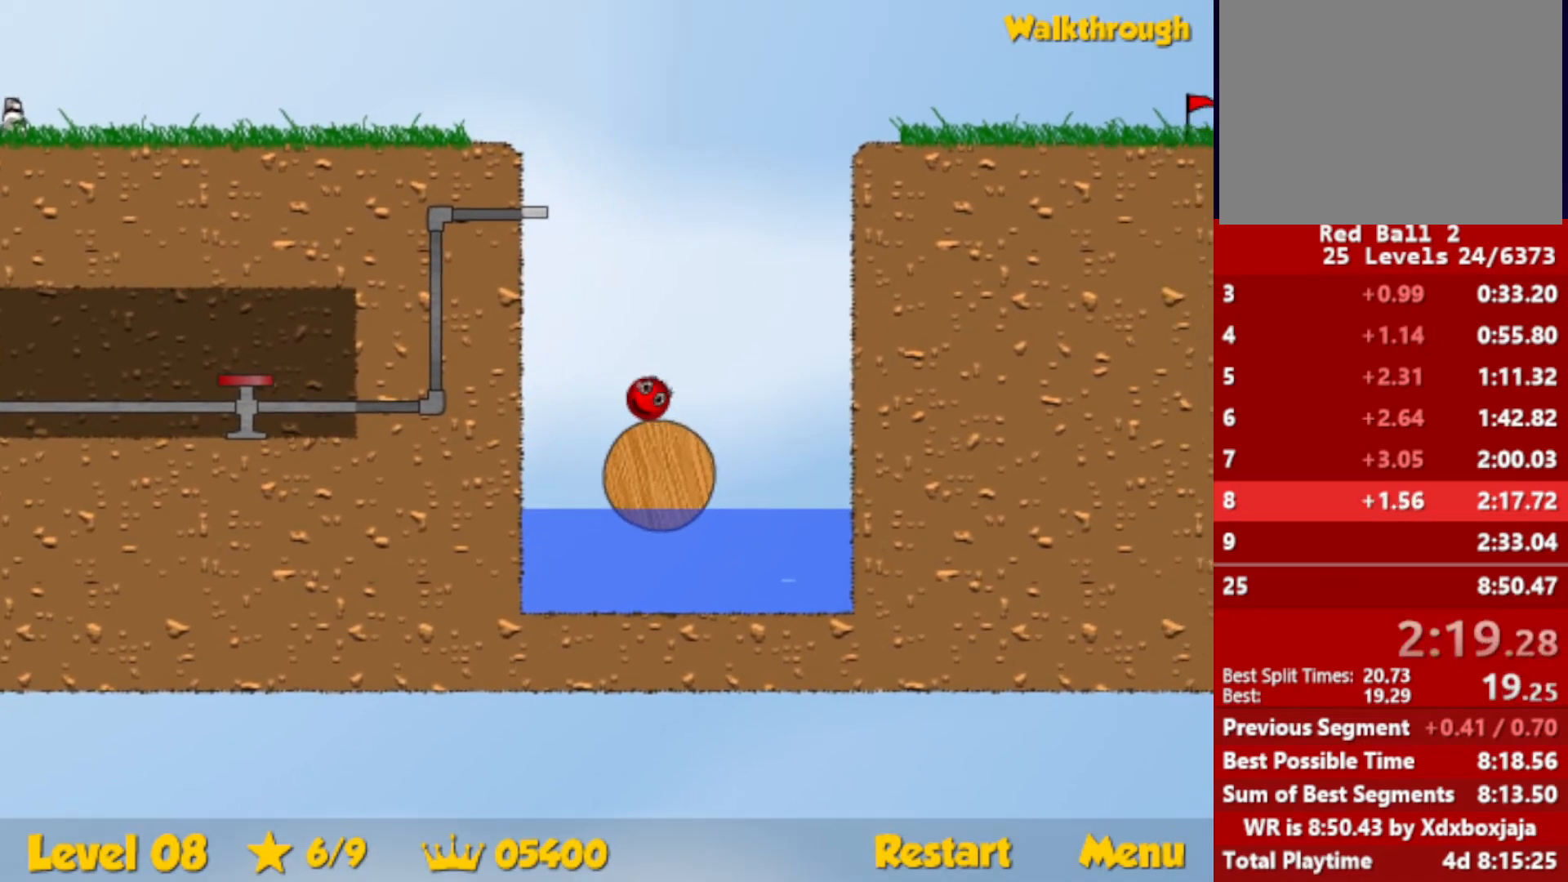
{"keys": ["right", "up"], "events": [[34, "up", "down"], [67, "escape", "down"], [167, "escape", "up"]]}